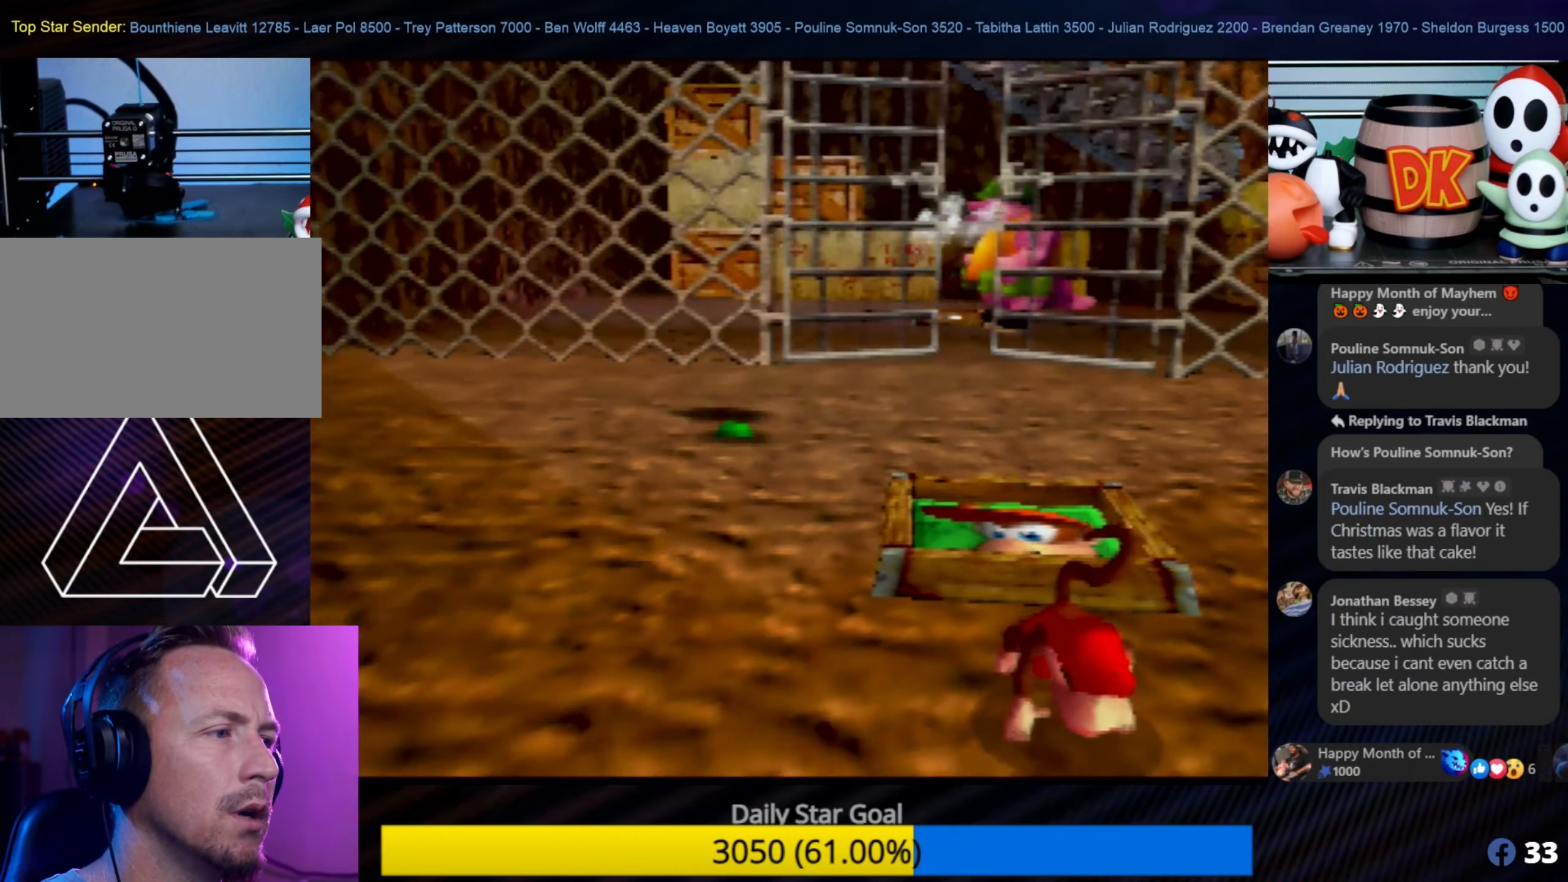
Gameplay with a controller (Nintendo layout); each line is a JSON object with the inputs held at the frame after it. "events" lists button and stick changes between this image and that frame as [ms after this image, input, new state], when the widget could be followed in between. Not read: L1 L3 R3.
{"buttons": [], "left_stick": "down", "events": [[300, "C_LEFT", "down"], [300, "left_stick", "center"], [350, "C_LEFT", "up"], [350, "left_stick", "down"]]}
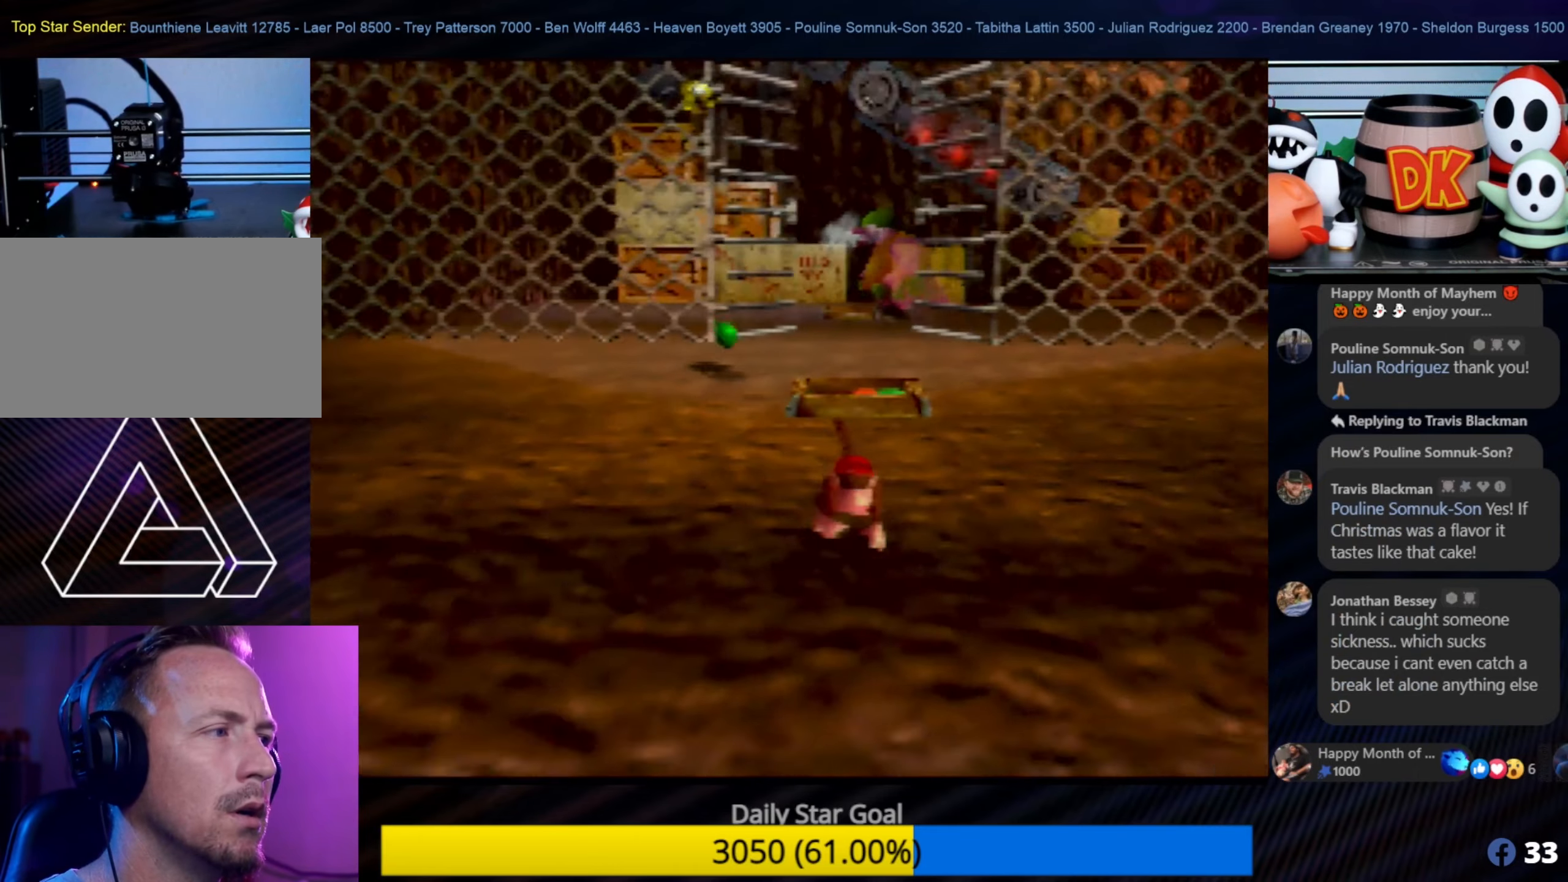
{"buttons": [], "left_stick": "down", "events": []}
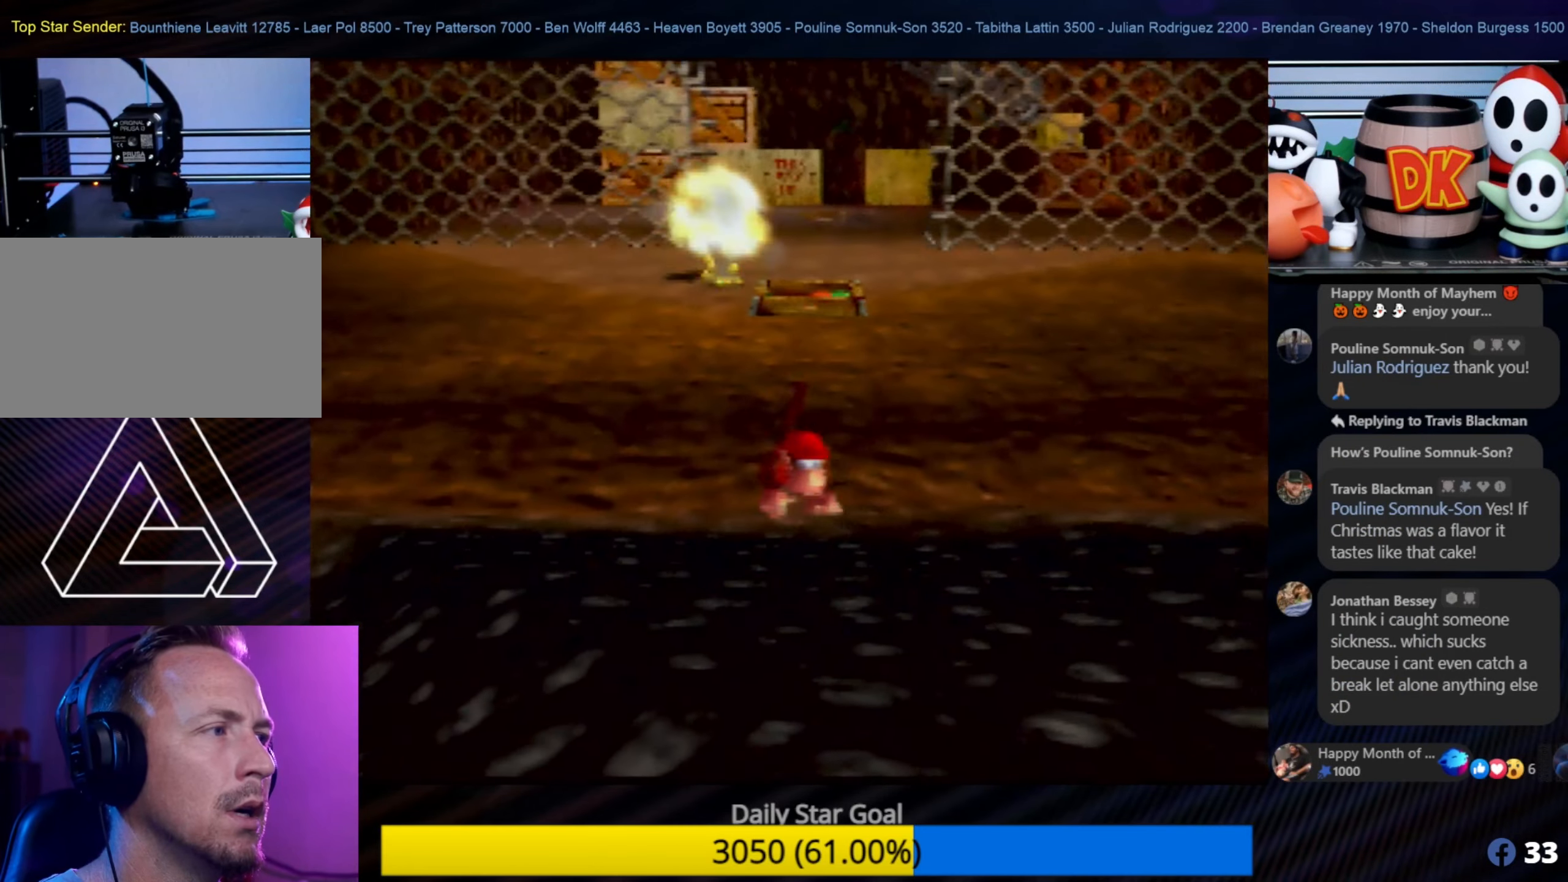
{"buttons": [], "left_stick": "up-right", "events": [[17, "left_stick", "down-right"], [150, "left_stick", "up-right"]]}
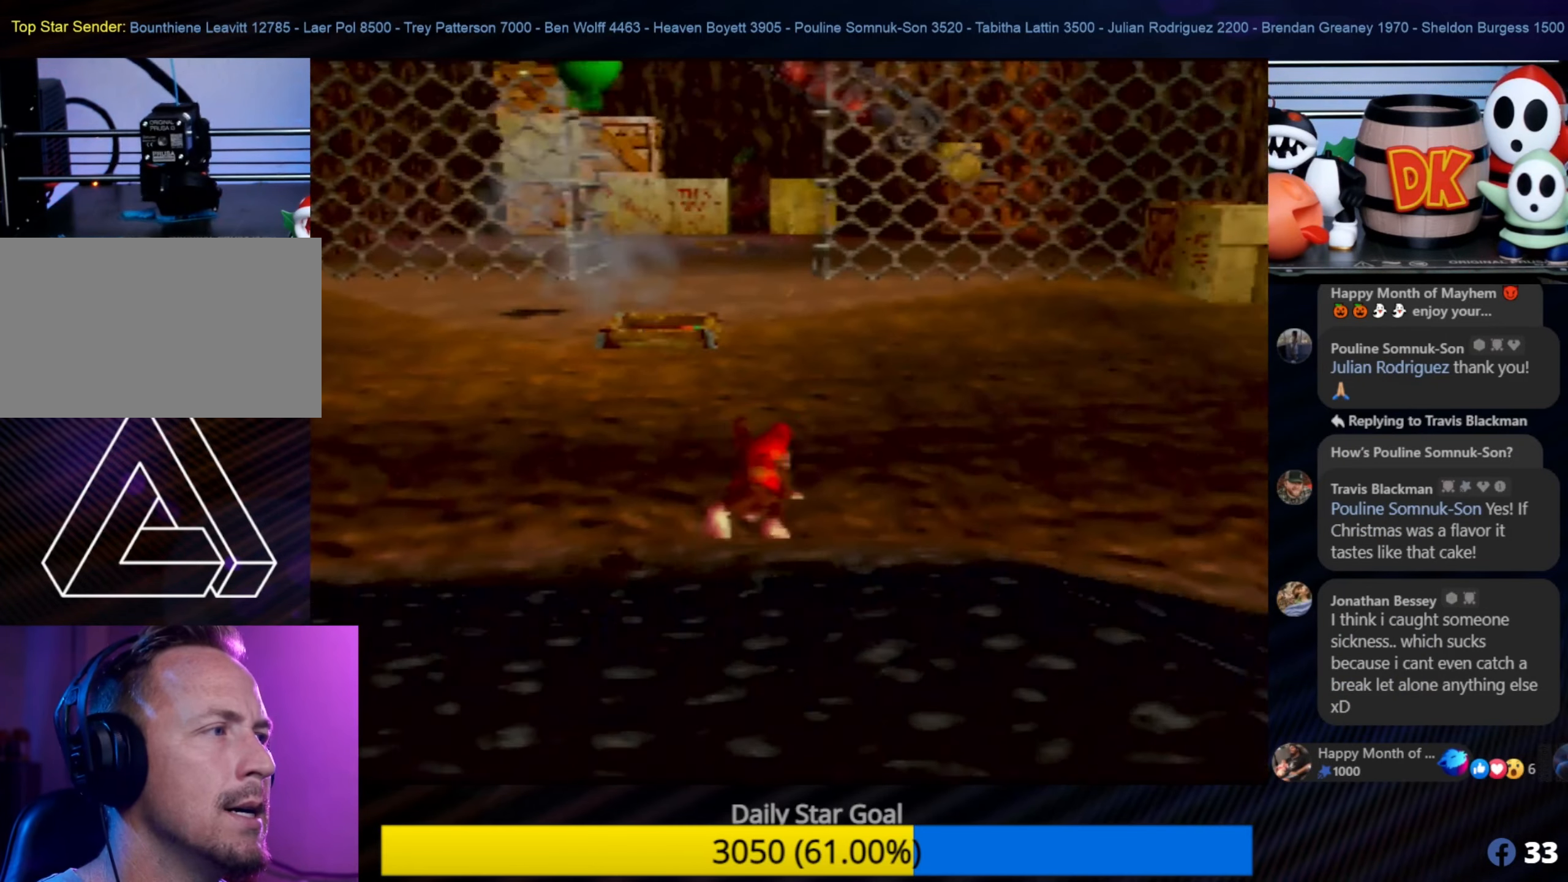
{"buttons": [], "left_stick": "up-right", "events": []}
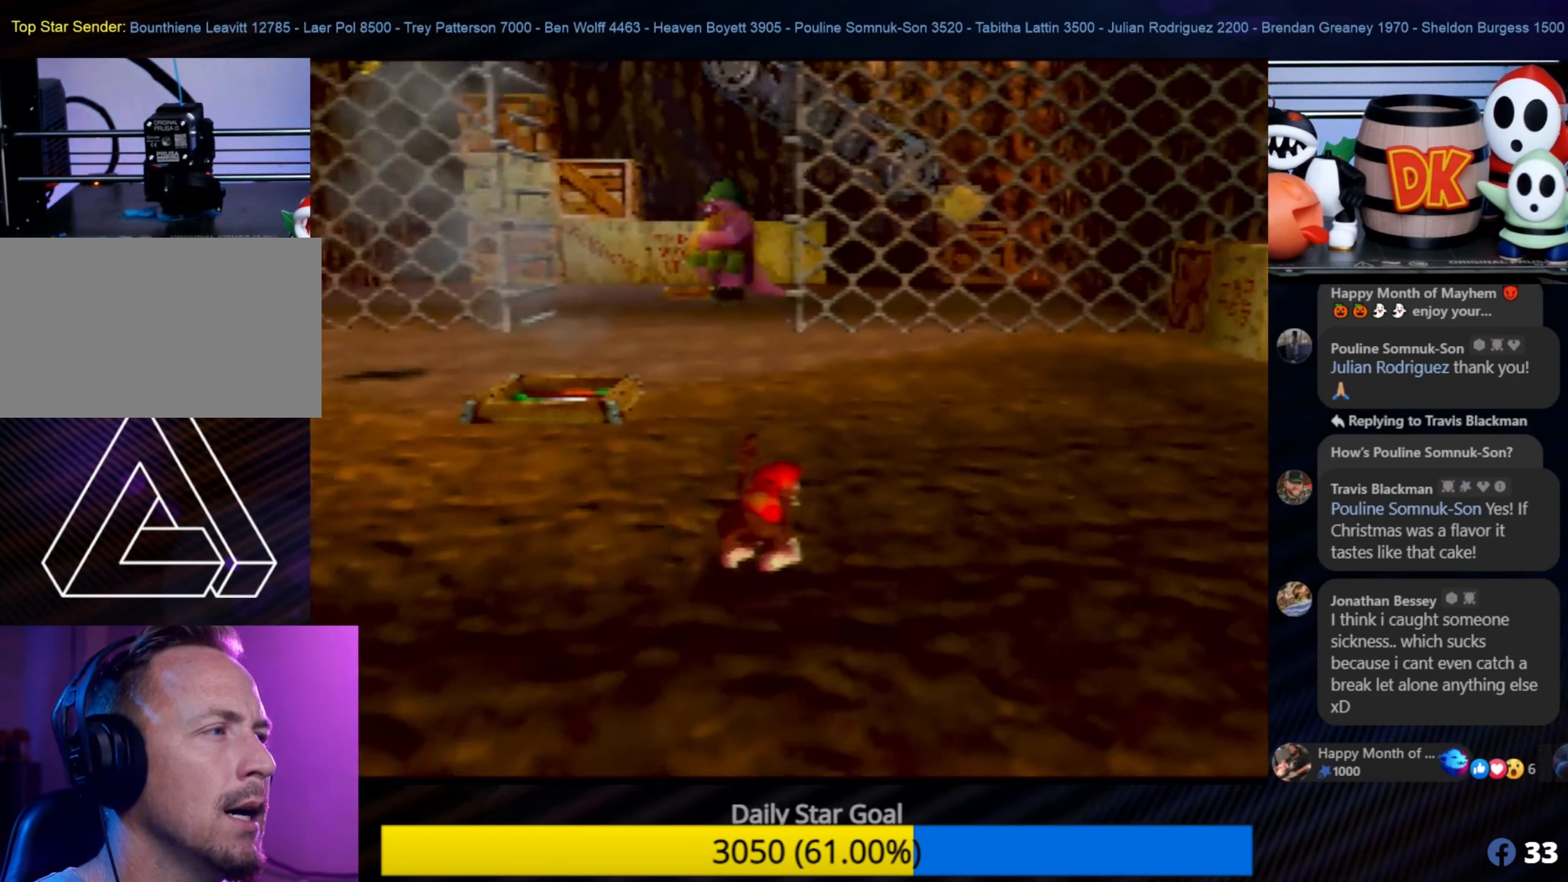
{"buttons": [], "left_stick": "up", "events": [[67, "left_stick", "up"]]}
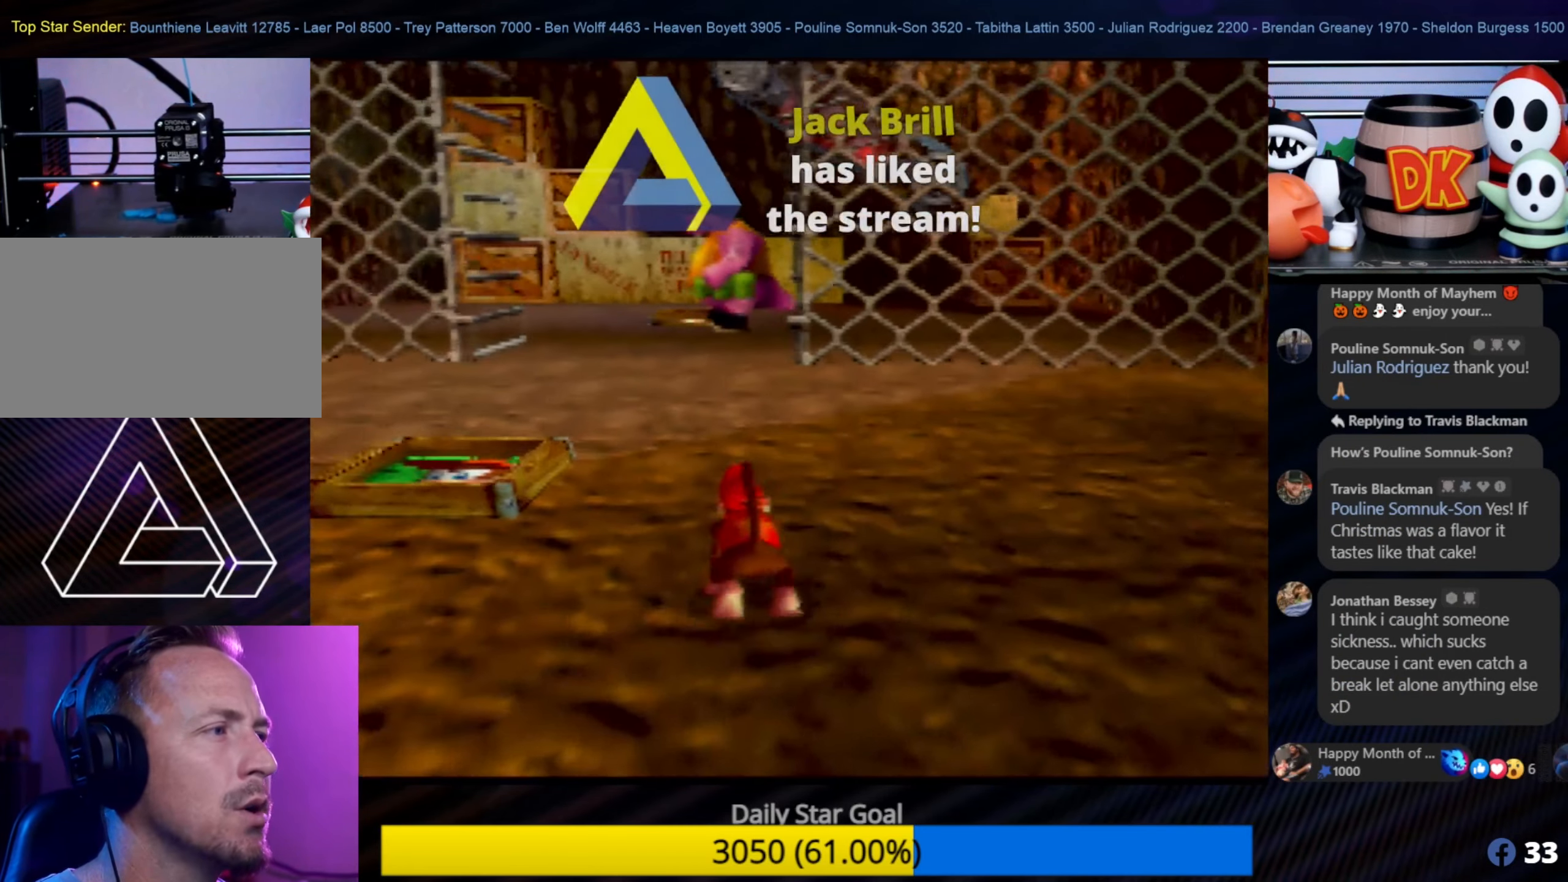
{"buttons": [], "left_stick": "up", "events": []}
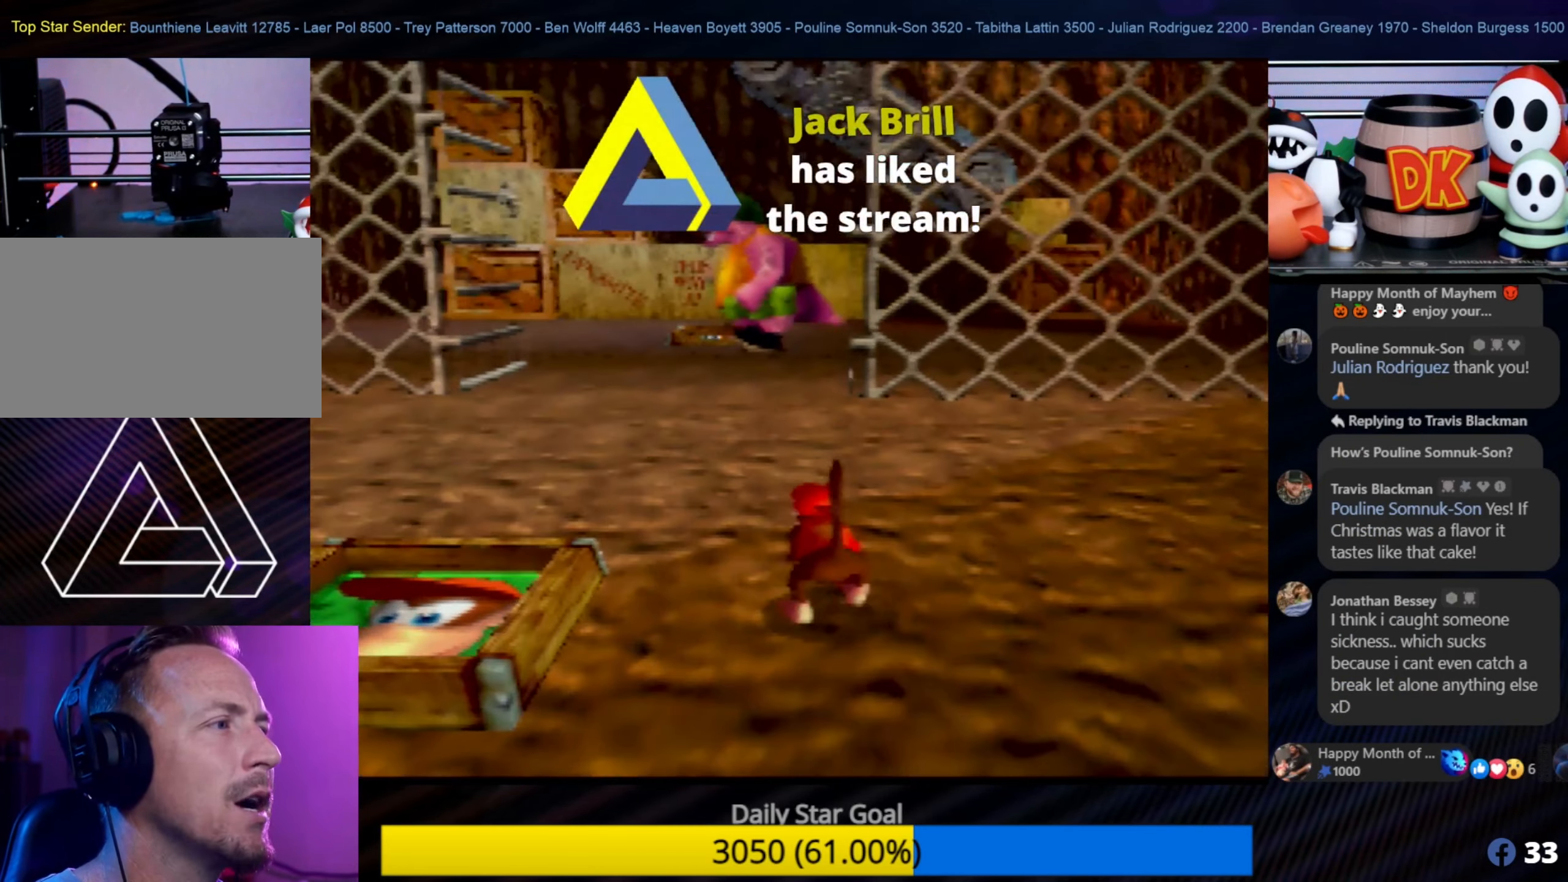
{"buttons": [], "left_stick": "up", "events": []}
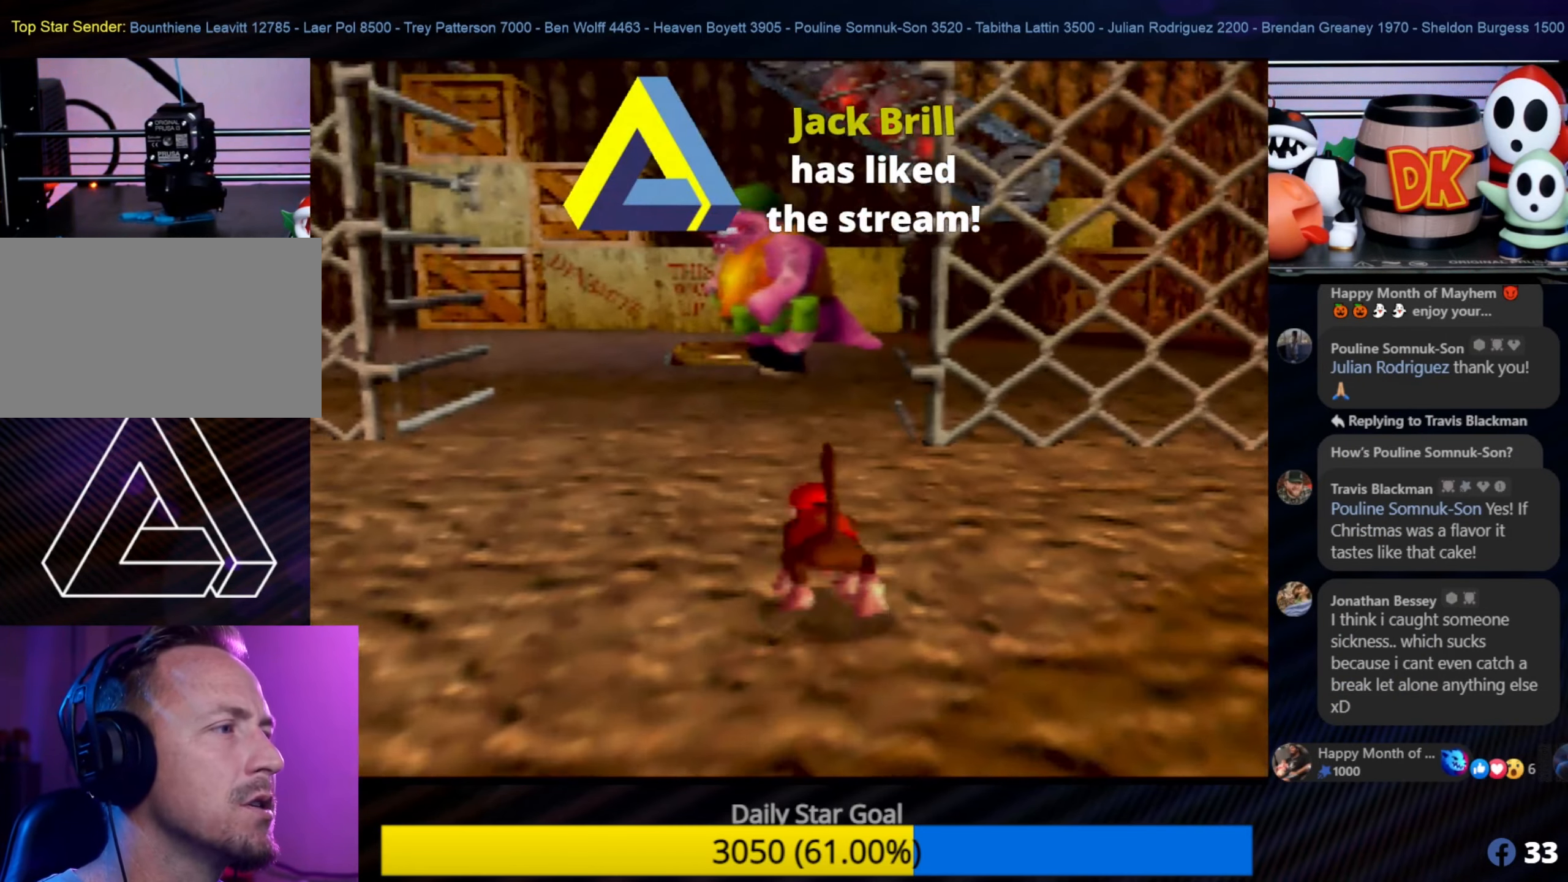
{"buttons": [], "left_stick": "up", "events": []}
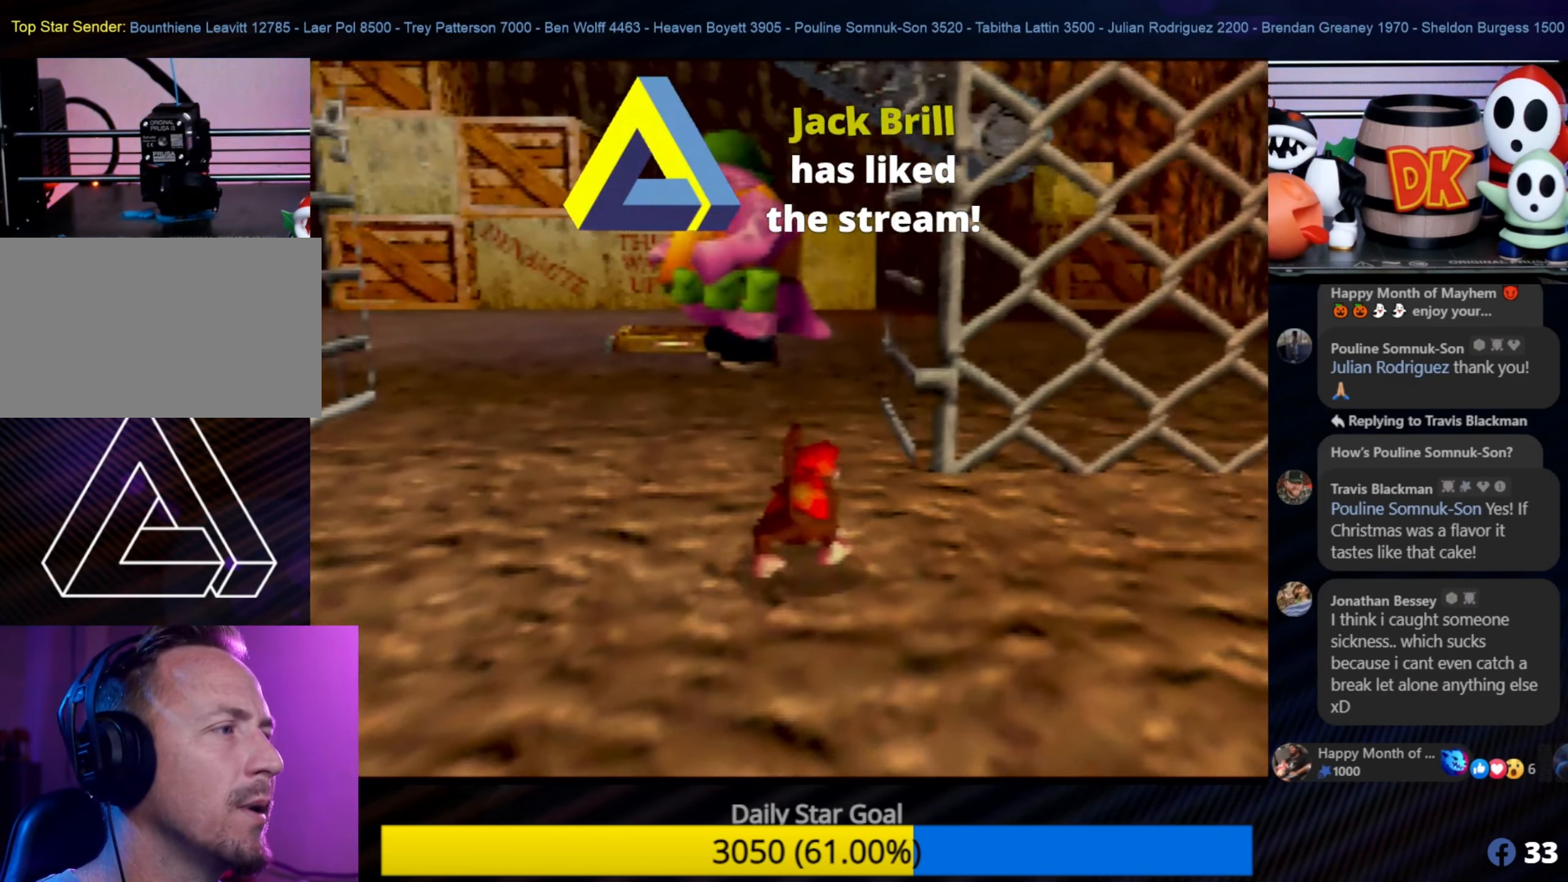
{"buttons": [], "left_stick": "up", "events": [[67, "C_LEFT", "down"], [100, "C_LEFT", "up"]]}
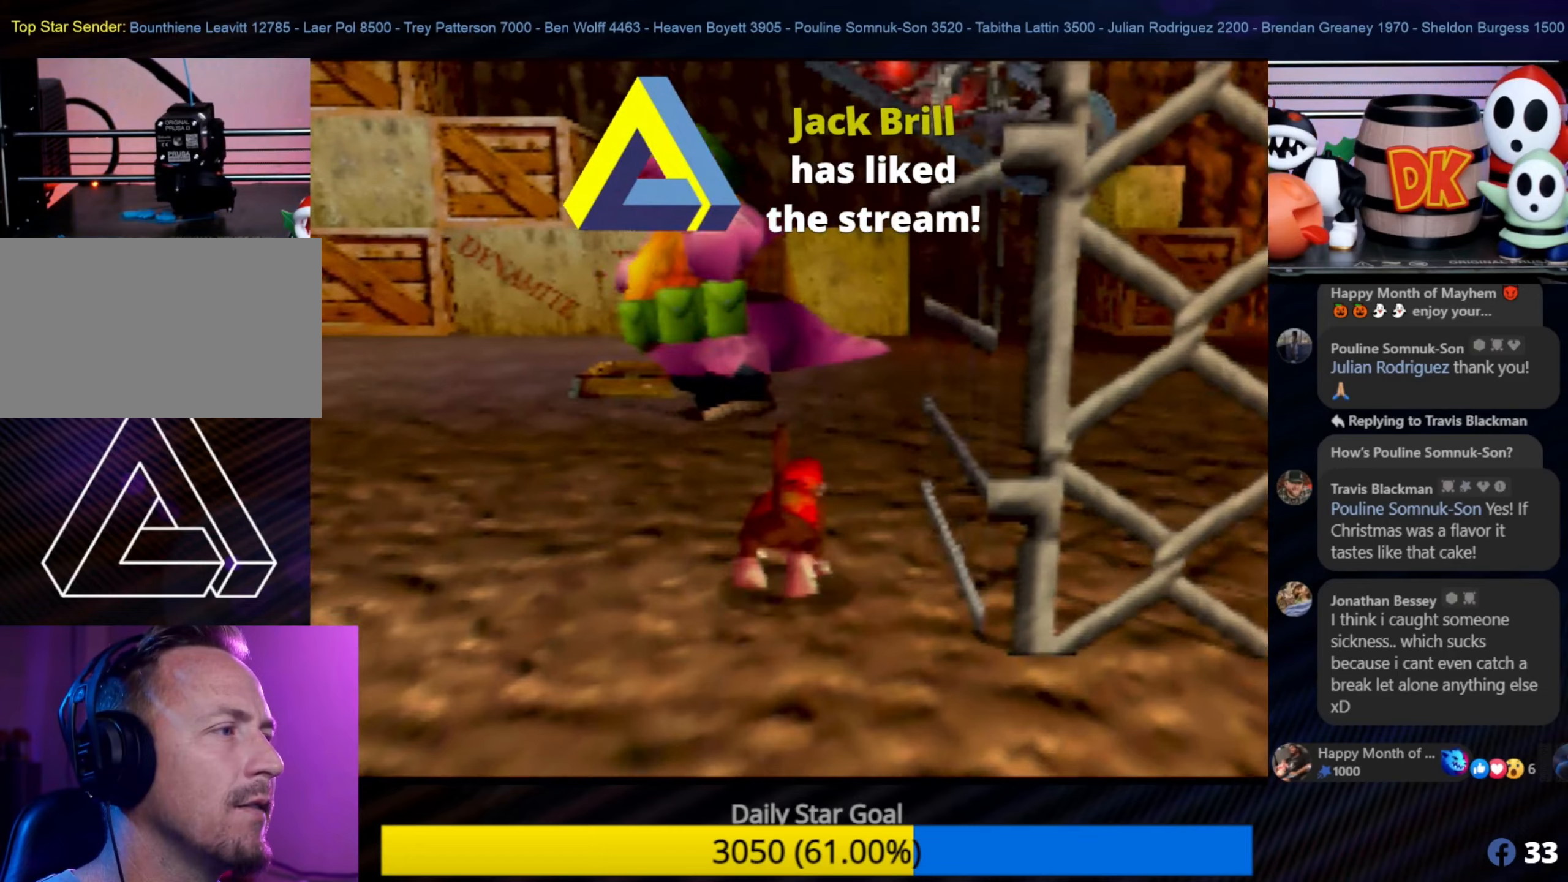
{"buttons": [], "left_stick": "up", "events": []}
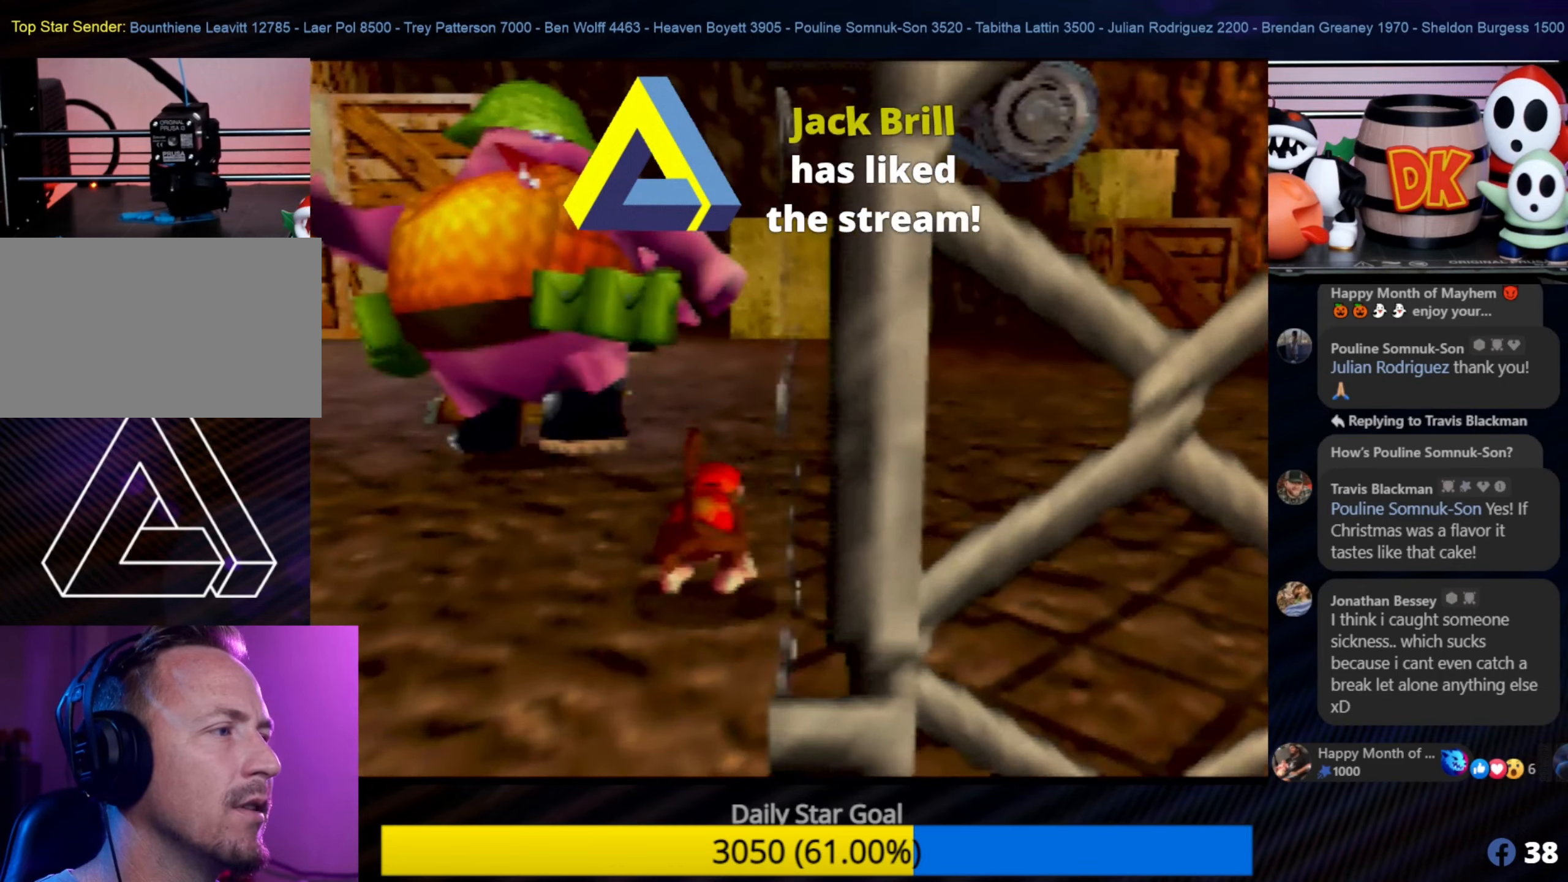
{"buttons": [], "left_stick": "up-right", "events": [[117, "left_stick", "up-right"]]}
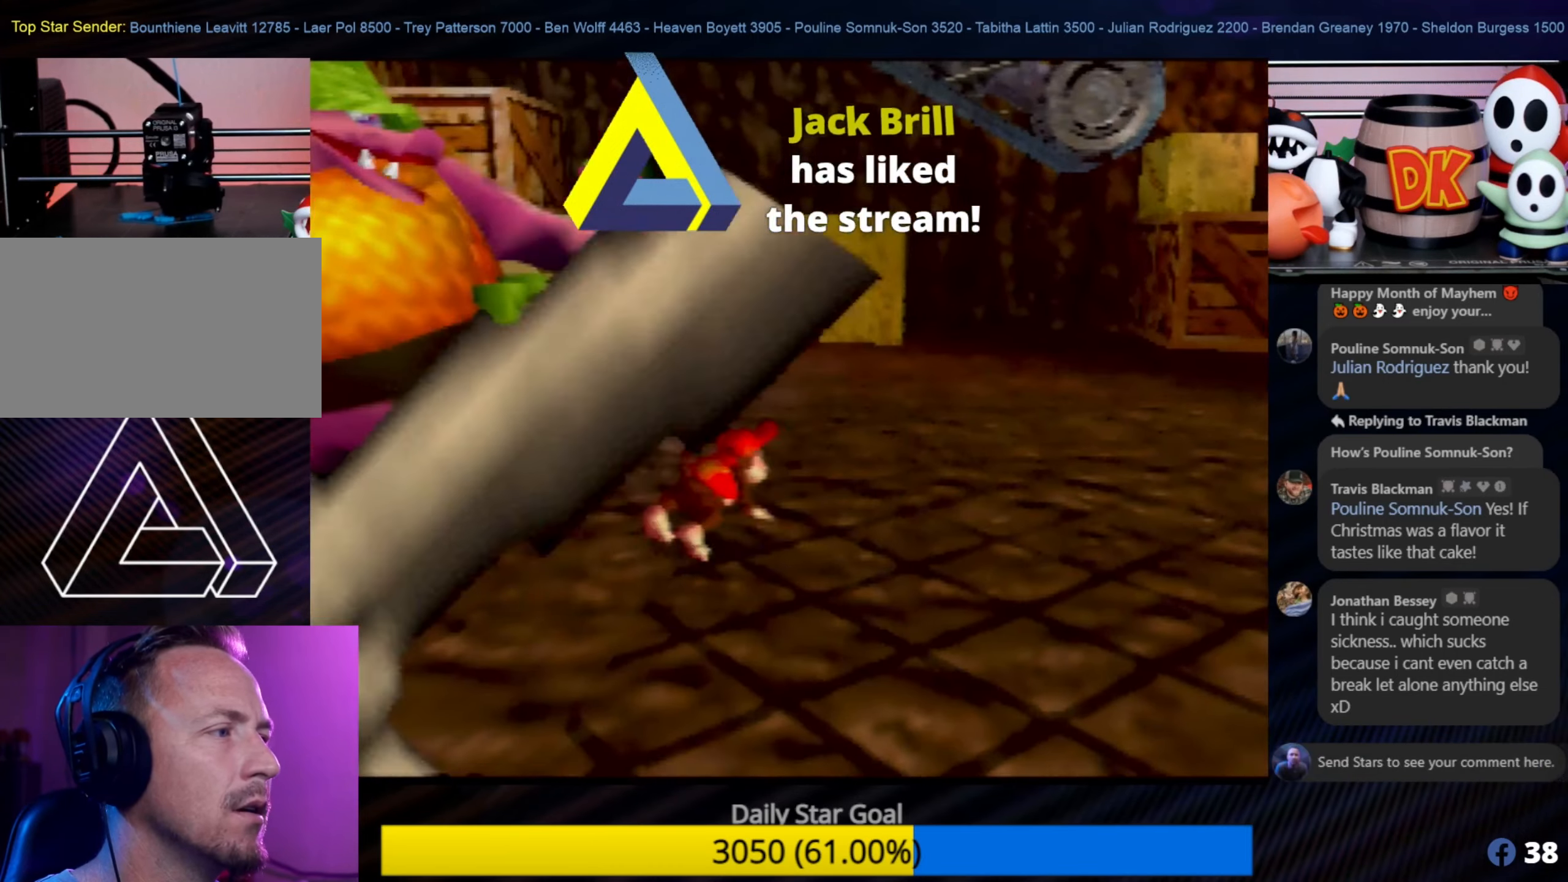
{"buttons": [], "left_stick": "right", "events": [[284, "left_stick", "right"]]}
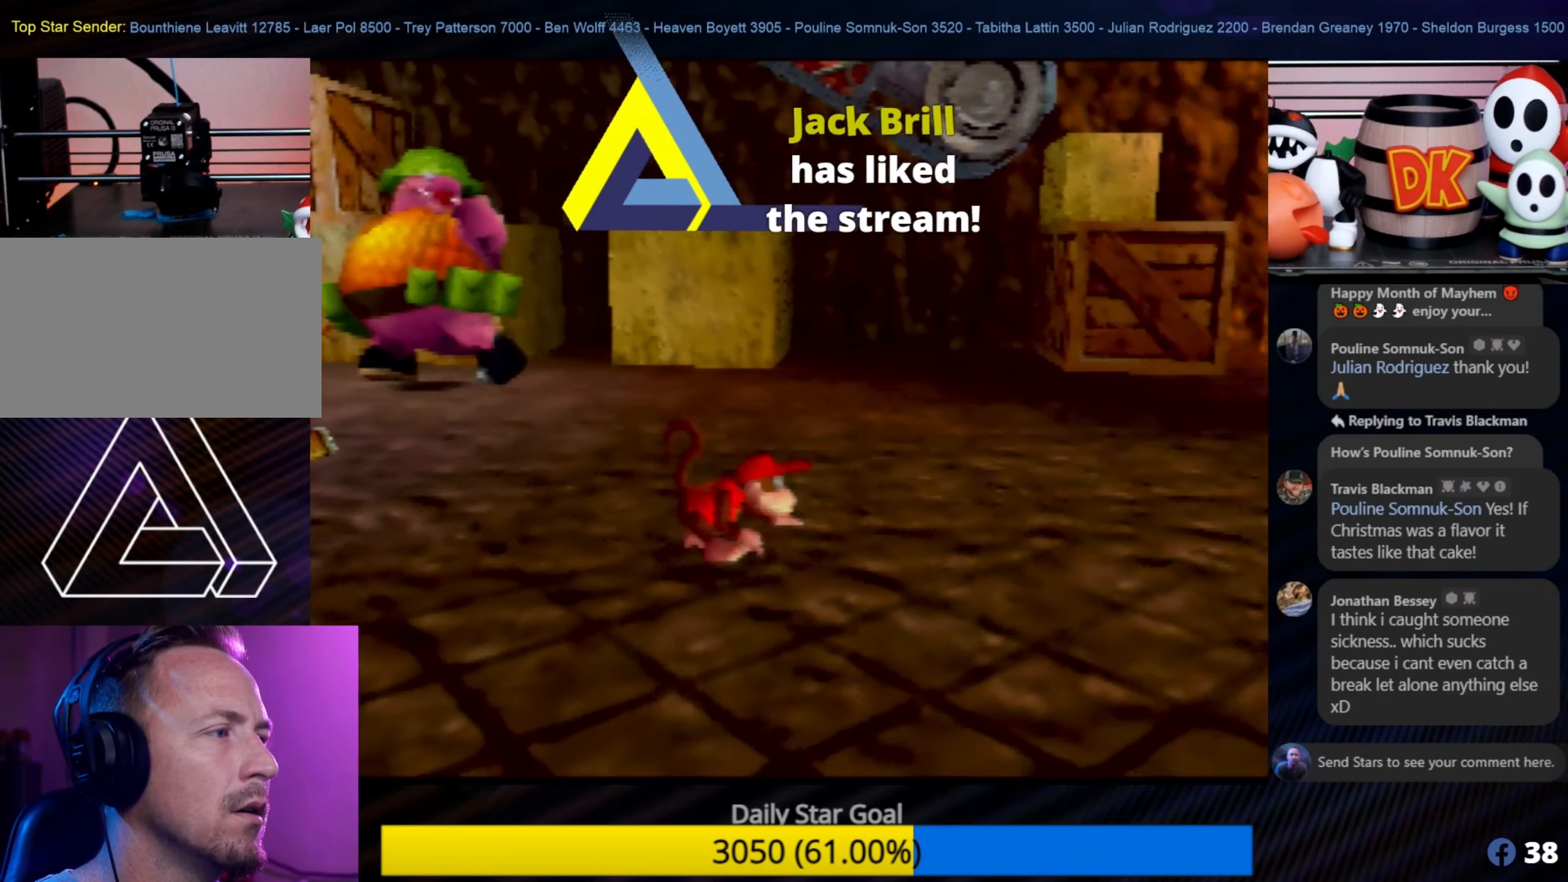
{"buttons": [], "left_stick": "up-right", "events": [[217, "left_stick", "up-right"]]}
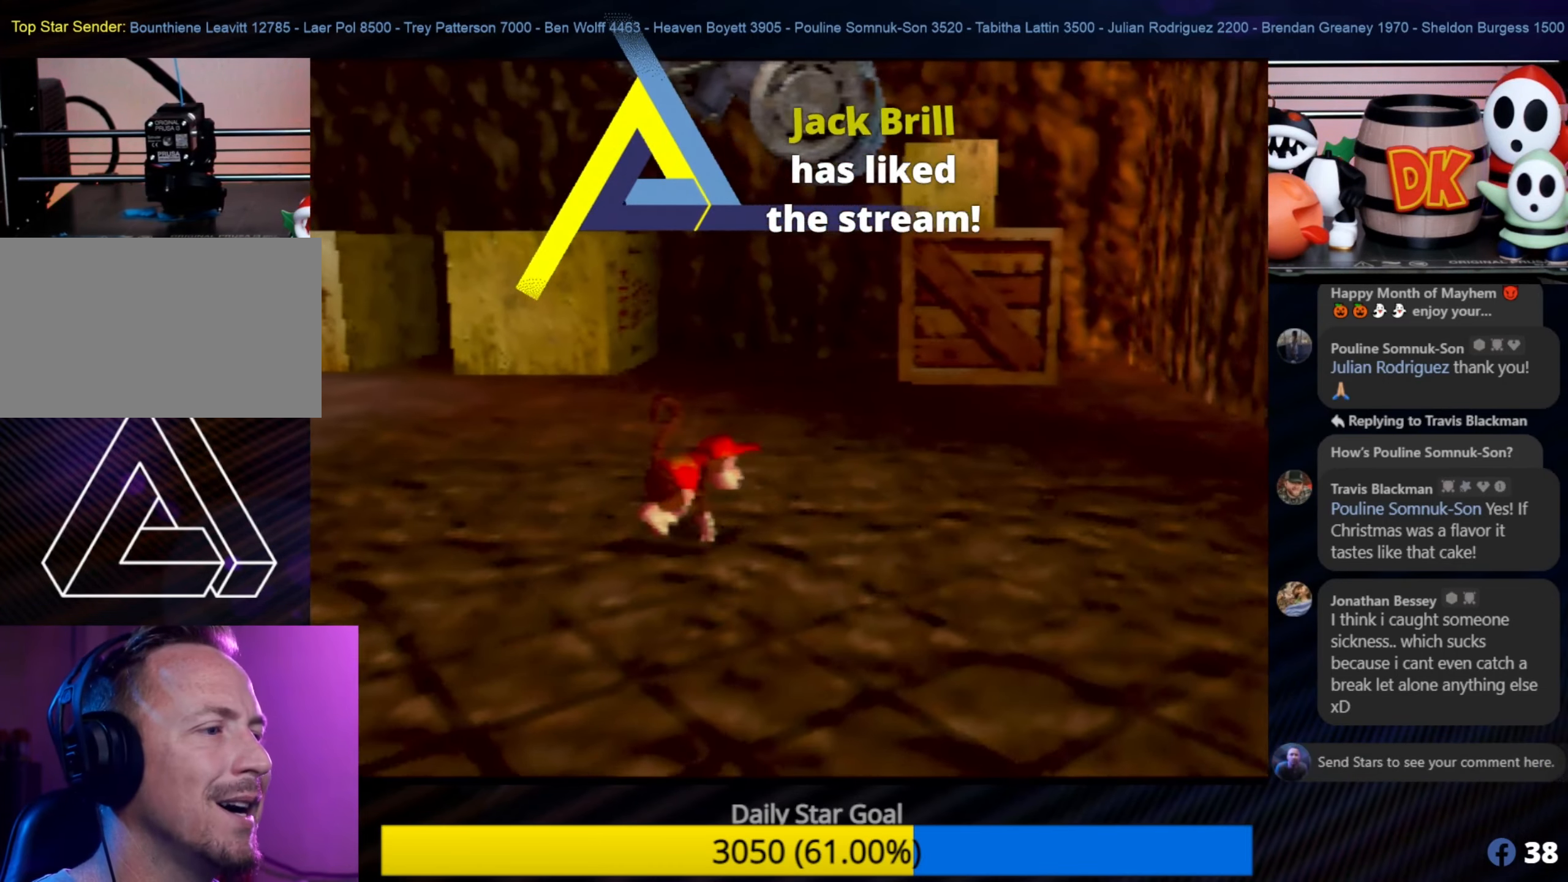
{"buttons": [], "left_stick": "up-right", "events": []}
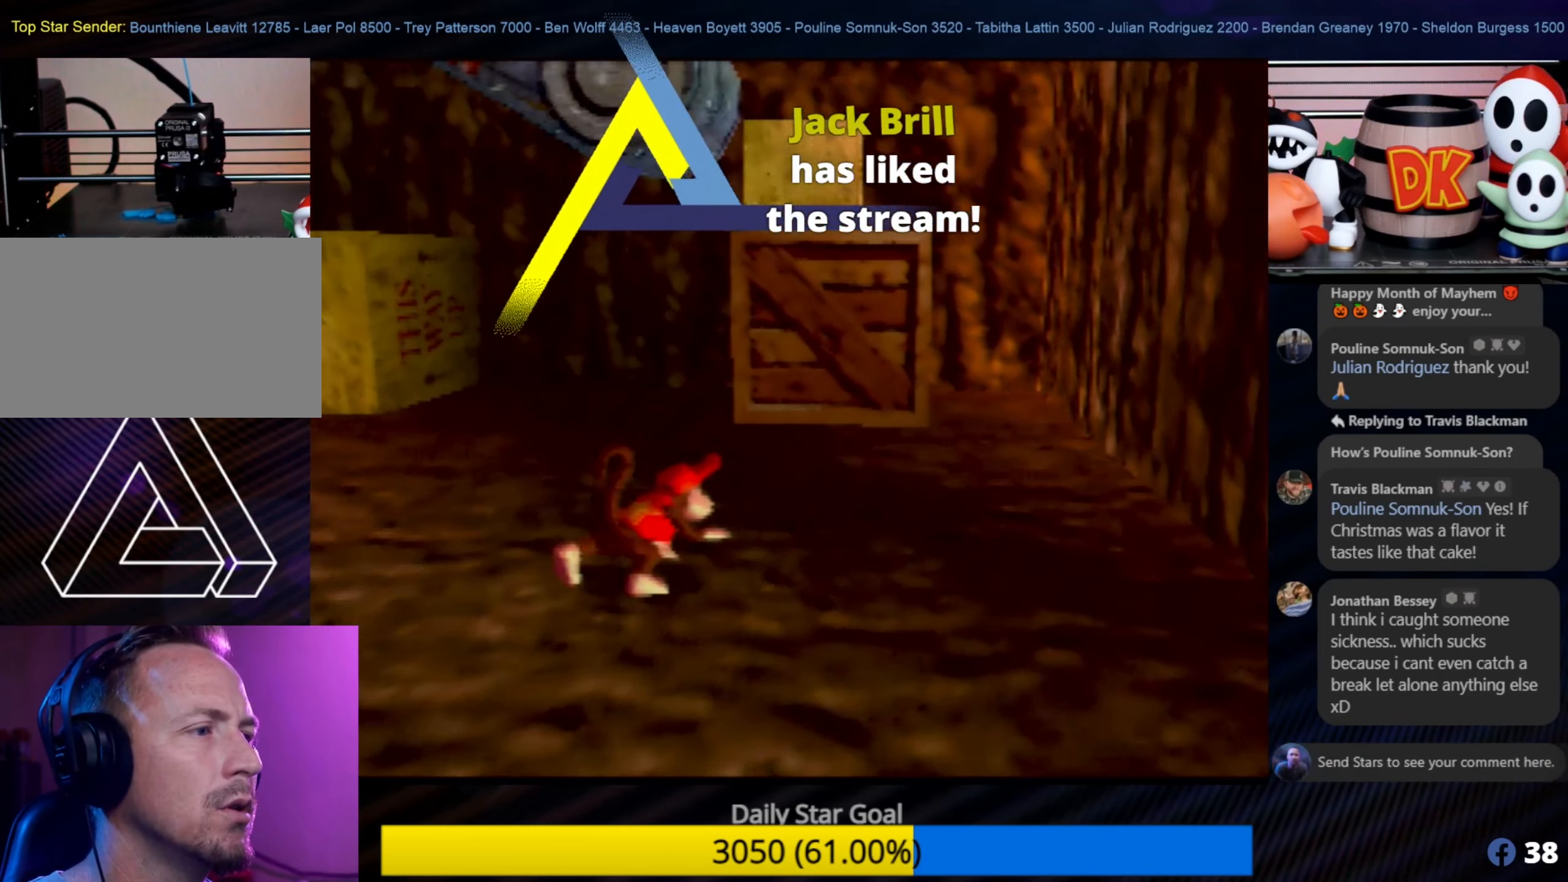
{"buttons": [], "left_stick": "up-right", "events": []}
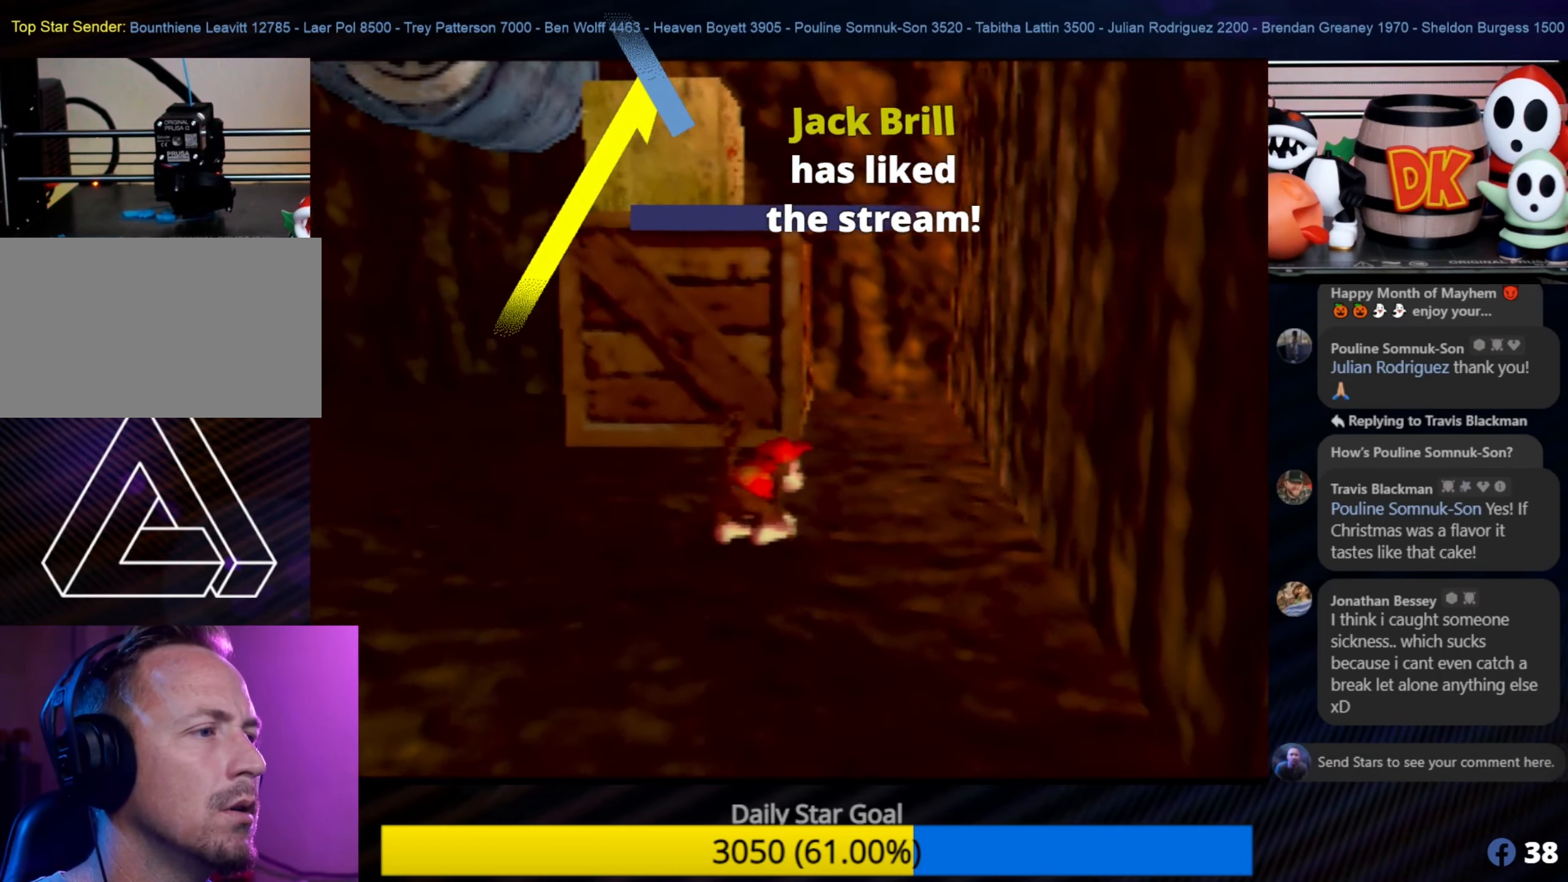
{"buttons": ["A"], "left_stick": "up-left", "events": [[50, "A", "down"], [84, "left_stick", "up"], [284, "left_stick", "up-left"]]}
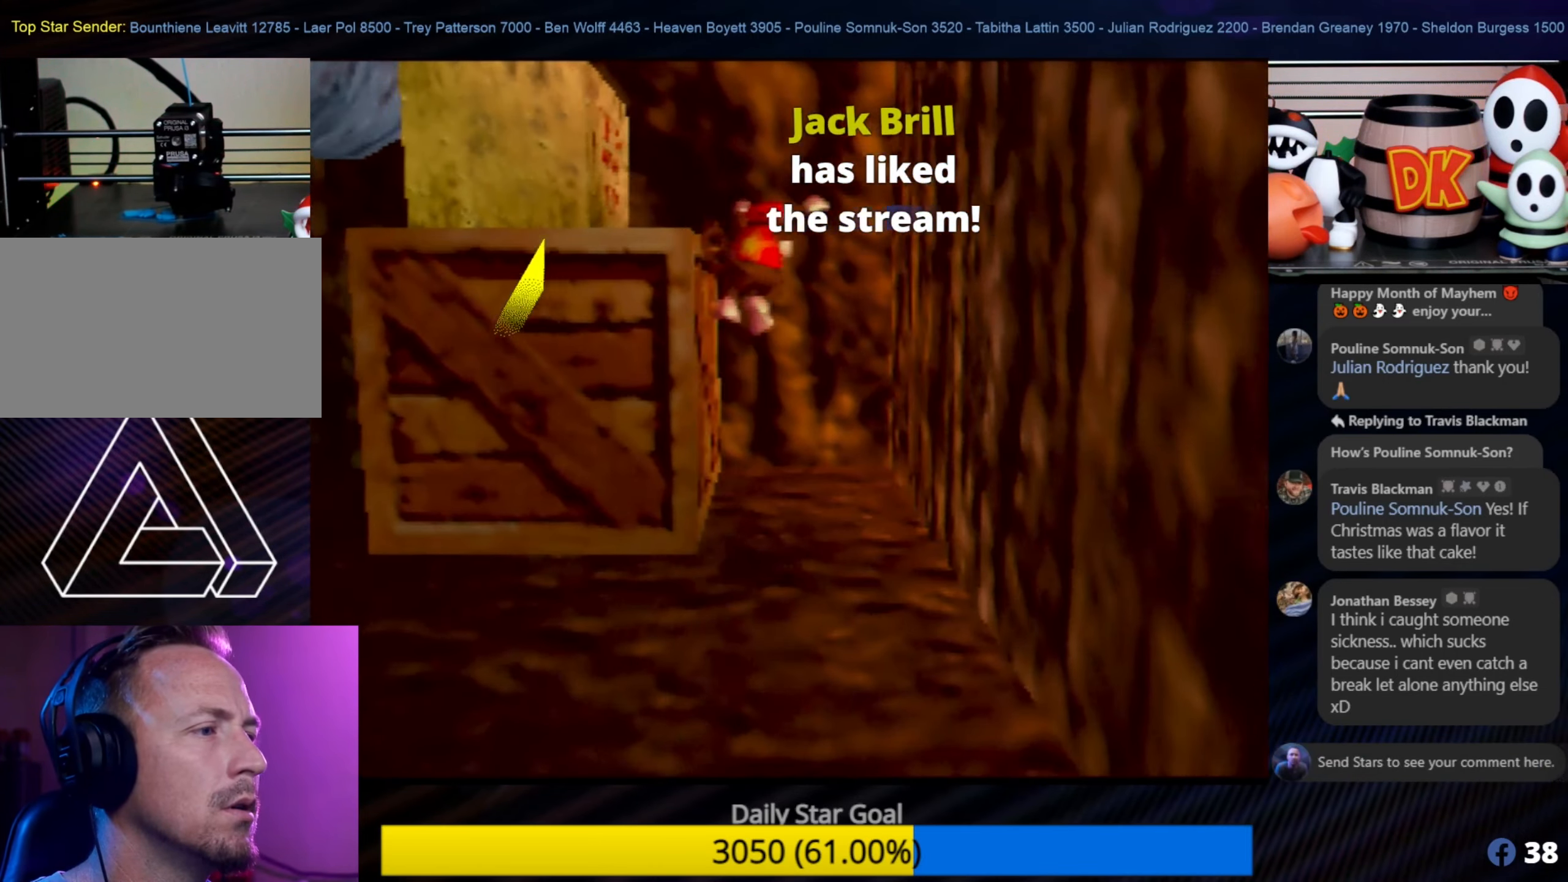
{"buttons": [], "left_stick": "up-left", "events": [[334, "A", "up"]]}
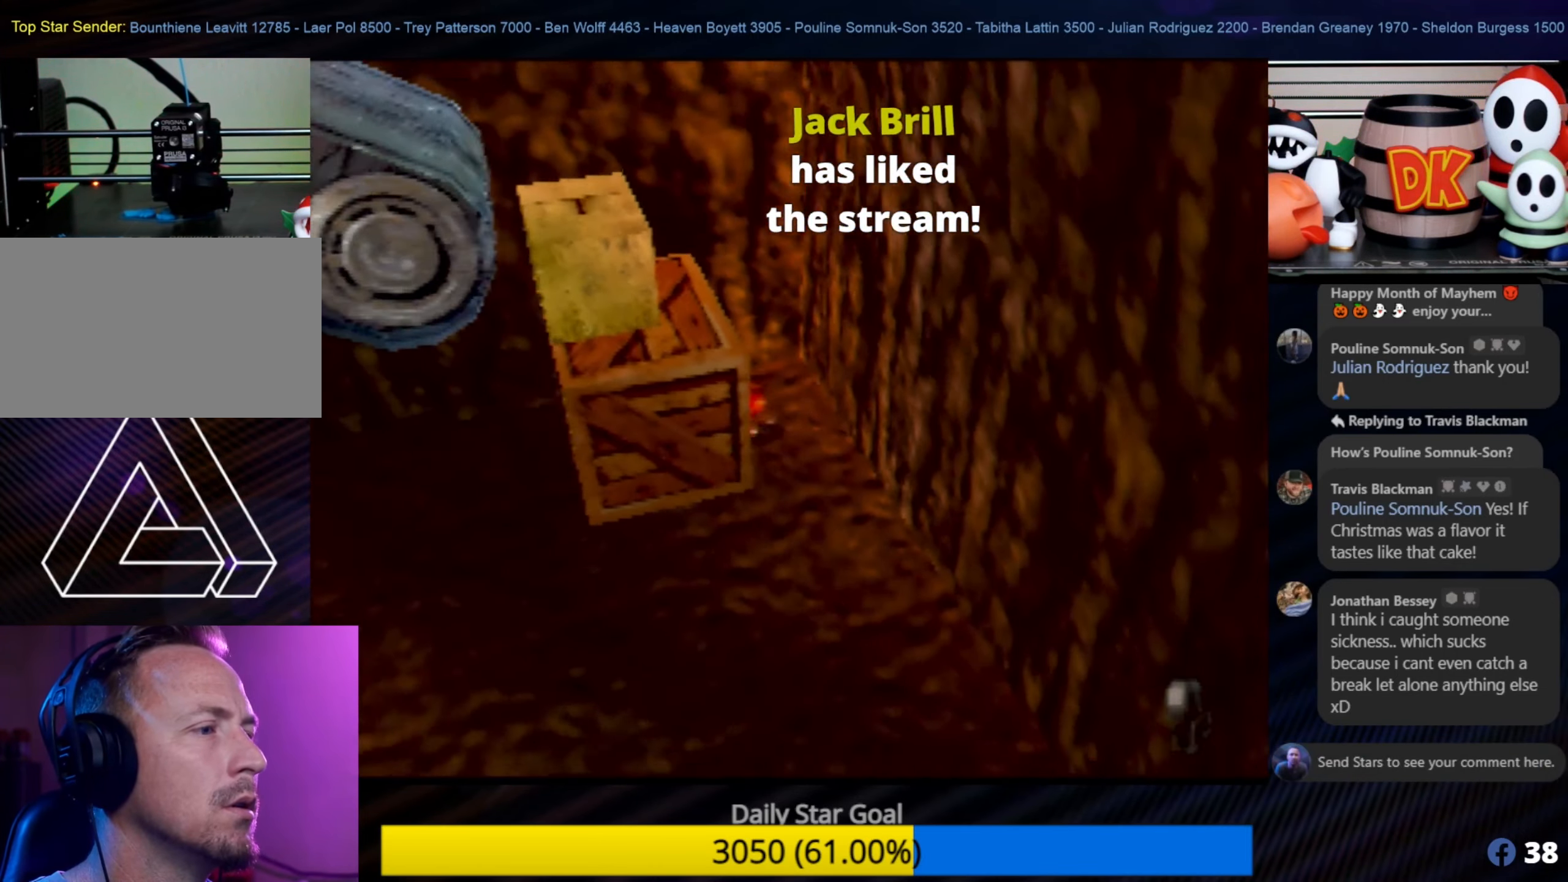
{"buttons": [], "left_stick": "up-left", "events": [[217, "left_stick", "up"], [334, "left_stick", "up-left"]]}
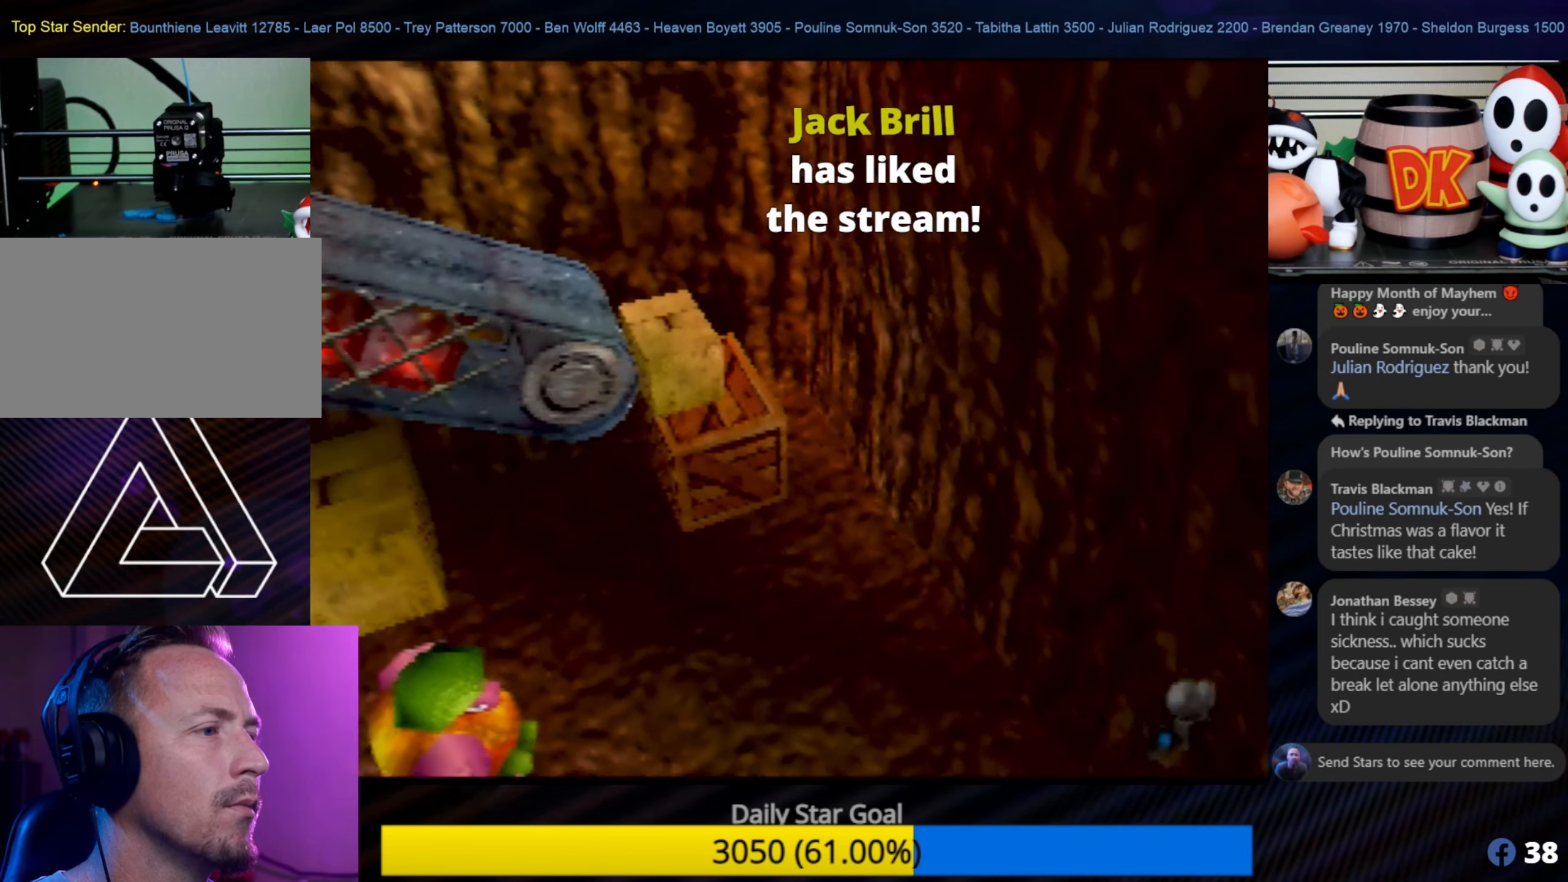
{"buttons": ["Z"], "left_stick": "center", "events": [[184, "left_stick", "up-right"], [317, "Z", "down"], [317, "left_stick", "center"]]}
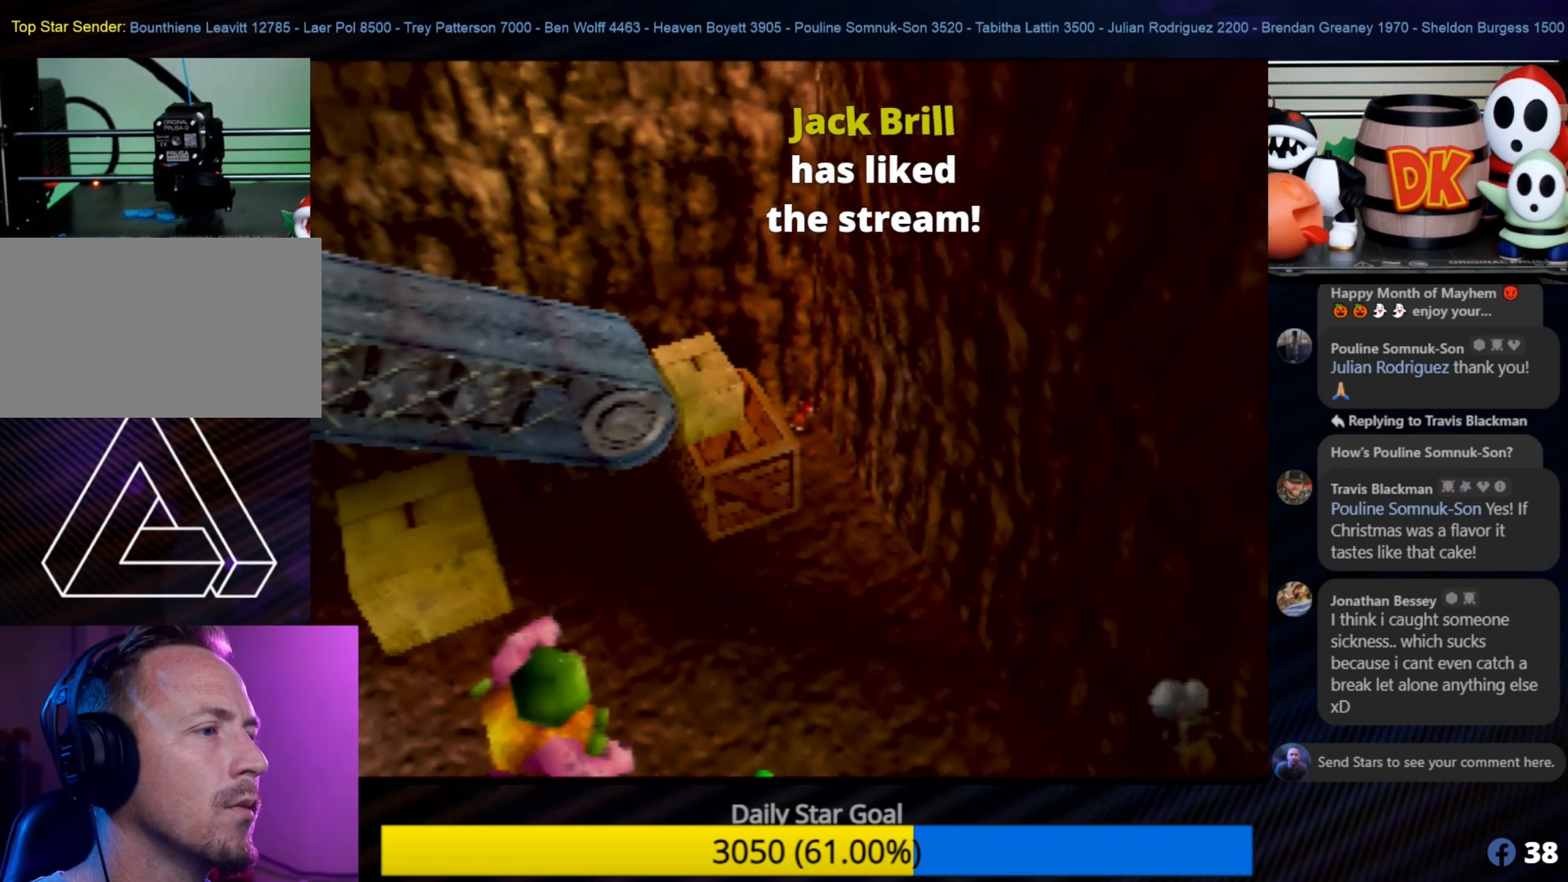
{"buttons": ["A"], "left_stick": "down-left", "events": [[17, "A", "down"], [83, "left_stick", "down-left"], [150, "Z", "up"]]}
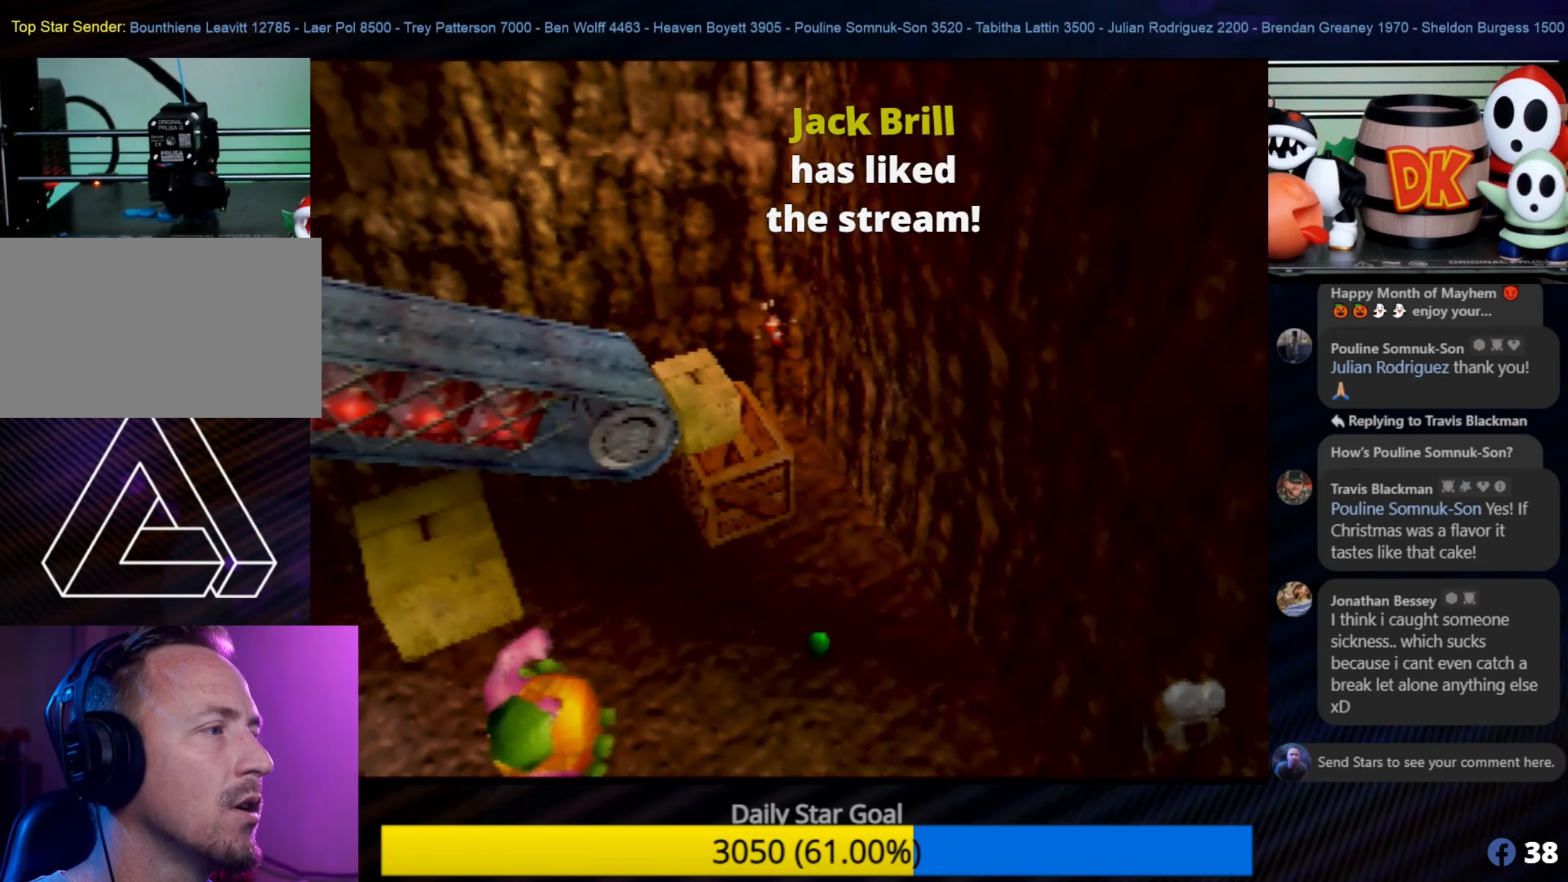
{"buttons": [], "left_stick": "down-left", "events": [[316, "A", "up"], [416, "C_LEFT", "down"], [450, "C_LEFT", "up"]]}
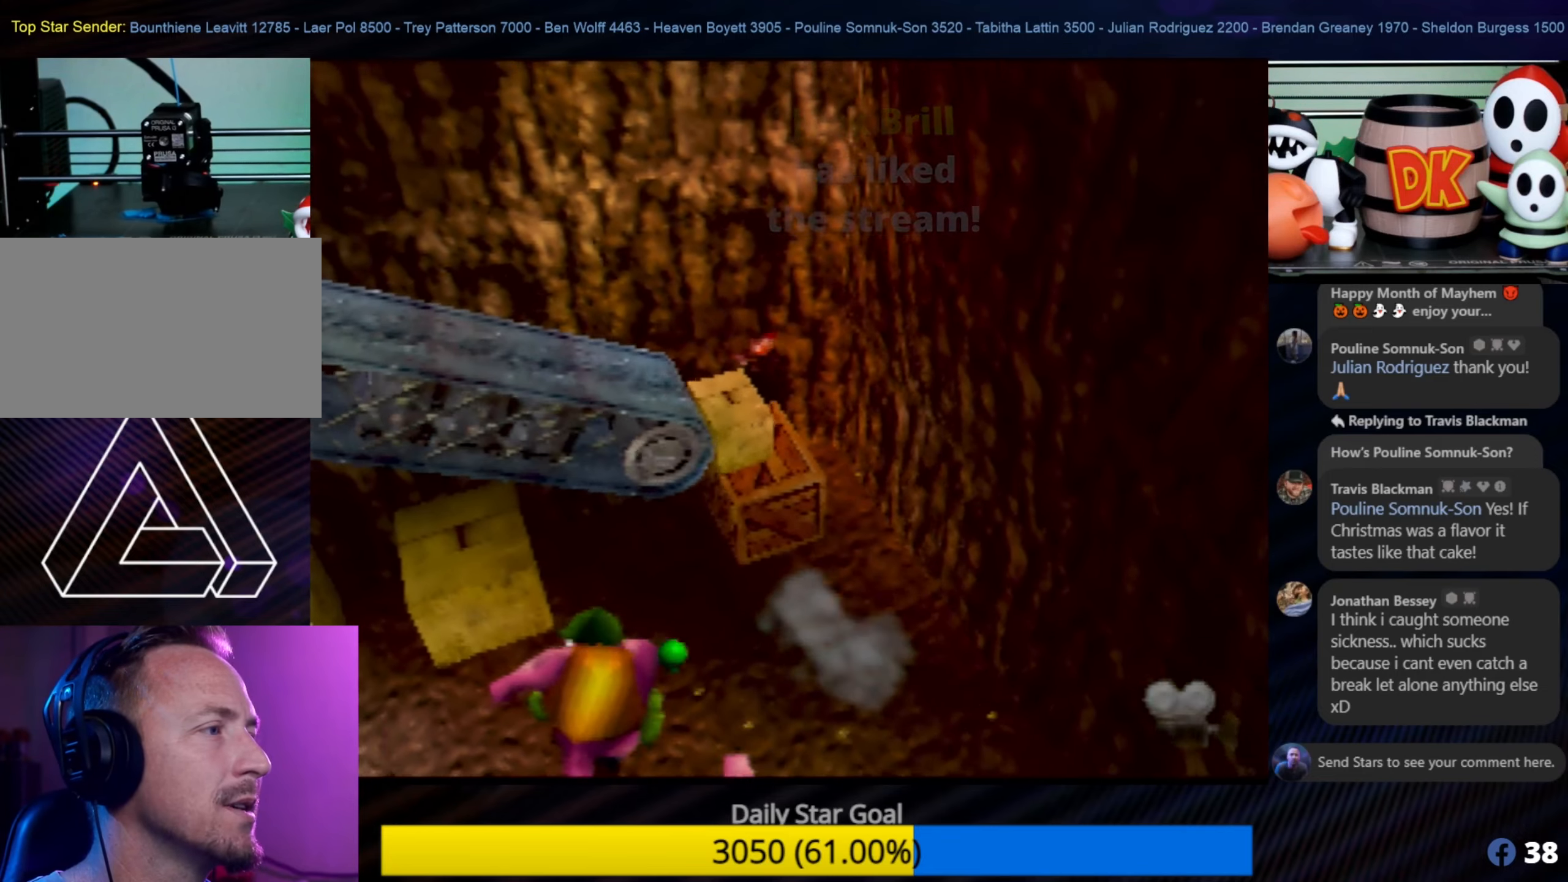
{"buttons": ["A"], "left_stick": "left", "events": [[50, "left_stick", "center"], [400, "left_stick", "left"], [466, "A", "down"]]}
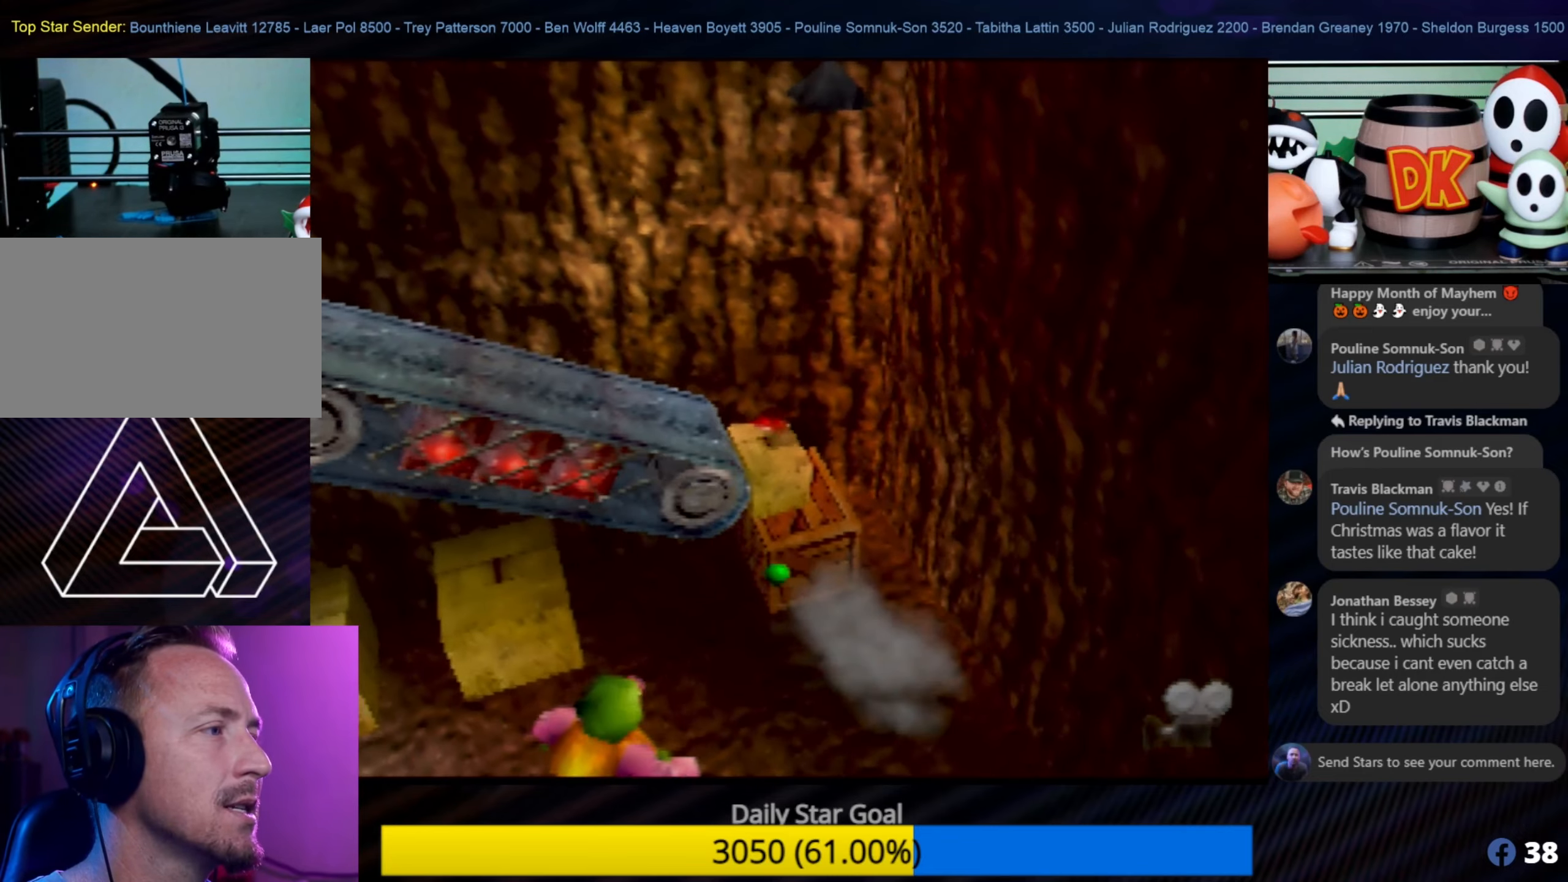
{"buttons": ["A"], "left_stick": "left", "events": []}
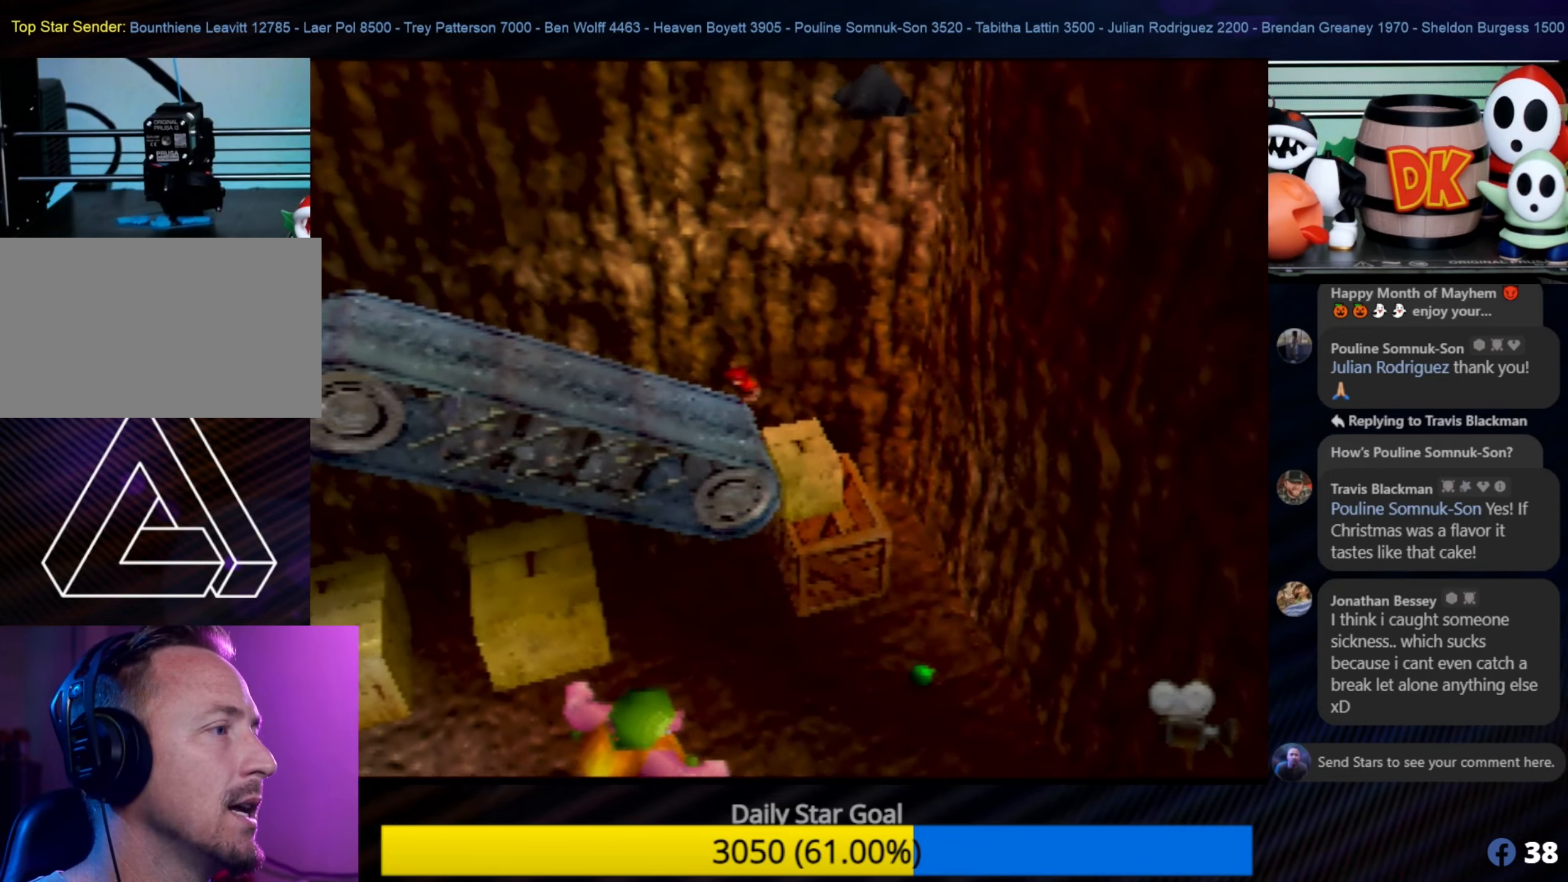
{"buttons": ["C_RIGHT"], "left_stick": "down-left", "events": [[116, "A", "up"], [200, "C_RIGHT", "down"], [350, "C_RIGHT", "up"], [383, "C_RIGHT", "down"], [433, "left_stick", "down-left"]]}
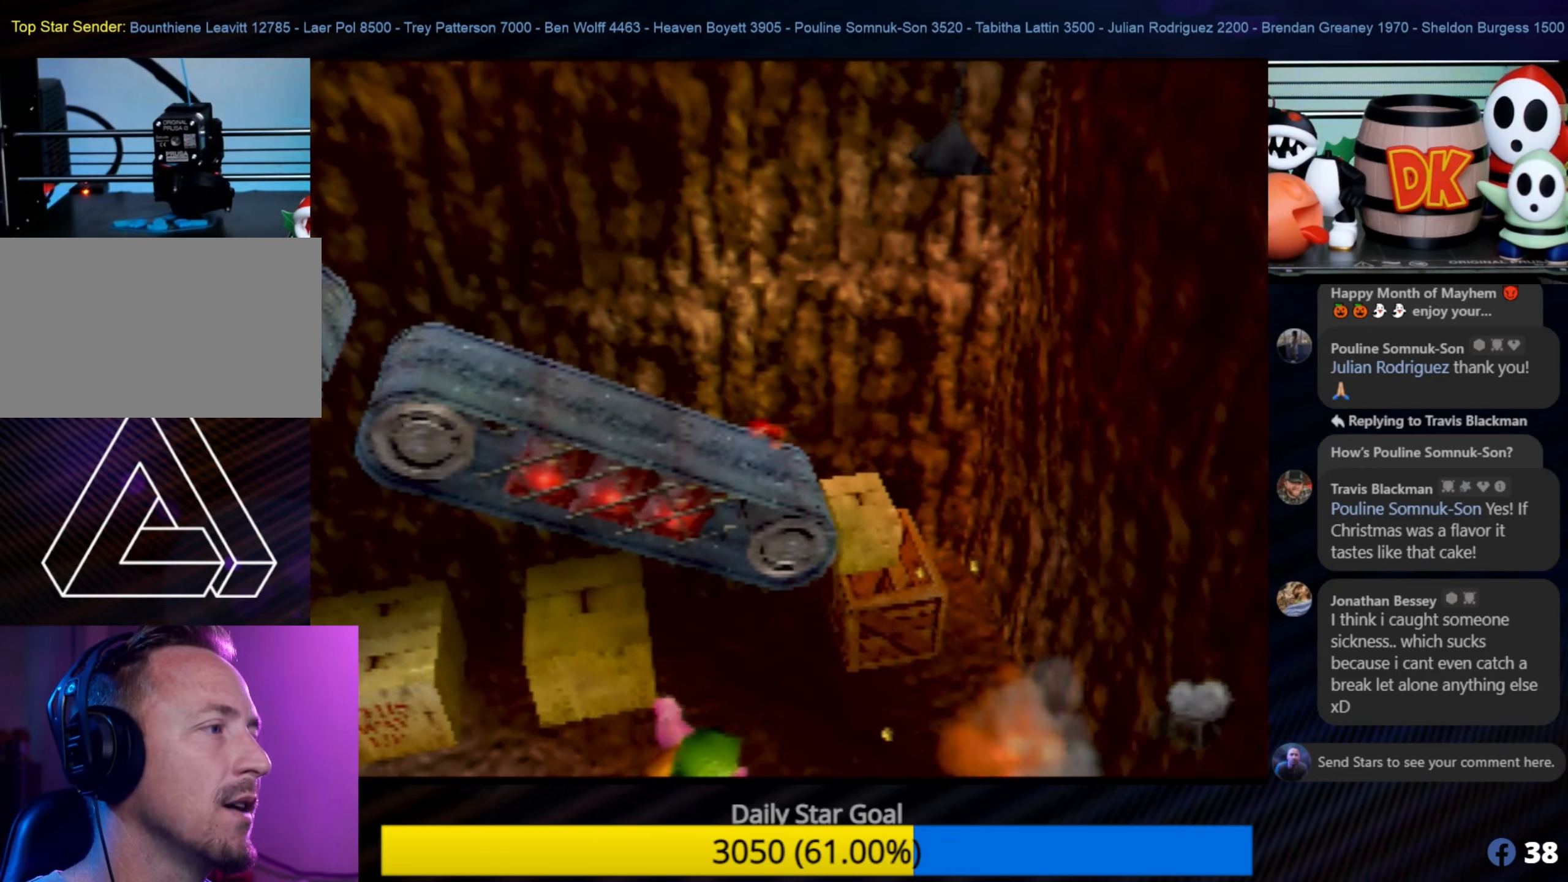
{"buttons": [], "left_stick": "down-left", "events": [[16, "C_RIGHT", "up"], [133, "C_RIGHT", "down"], [266, "C_RIGHT", "up"]]}
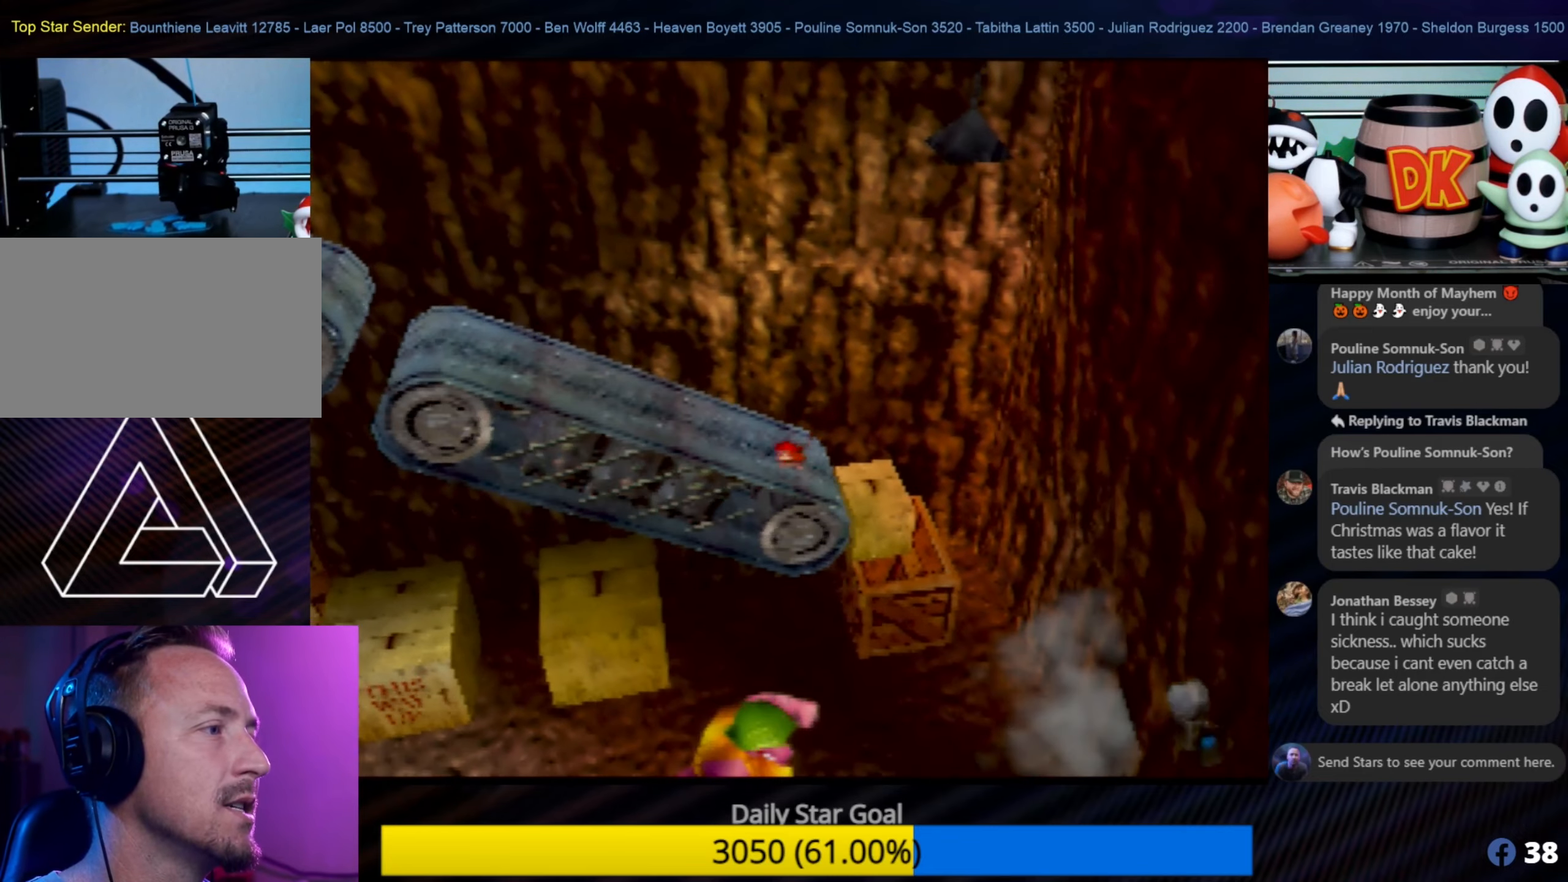
{"buttons": [], "left_stick": "left", "events": [[100, "left_stick", "up-left"], [366, "left_stick", "left"]]}
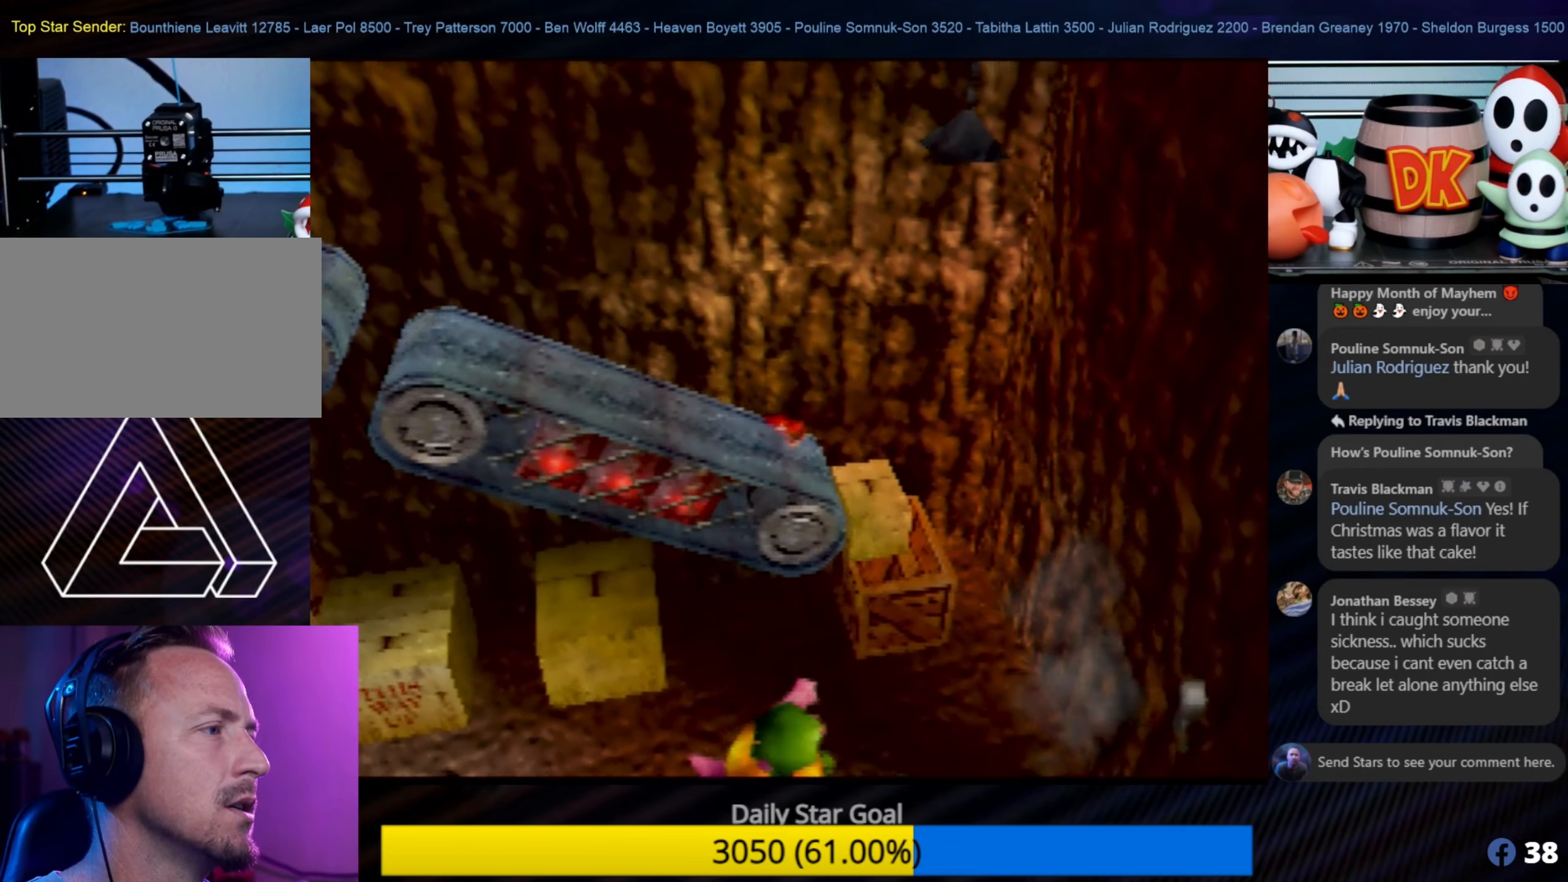
{"buttons": [], "left_stick": "left", "events": []}
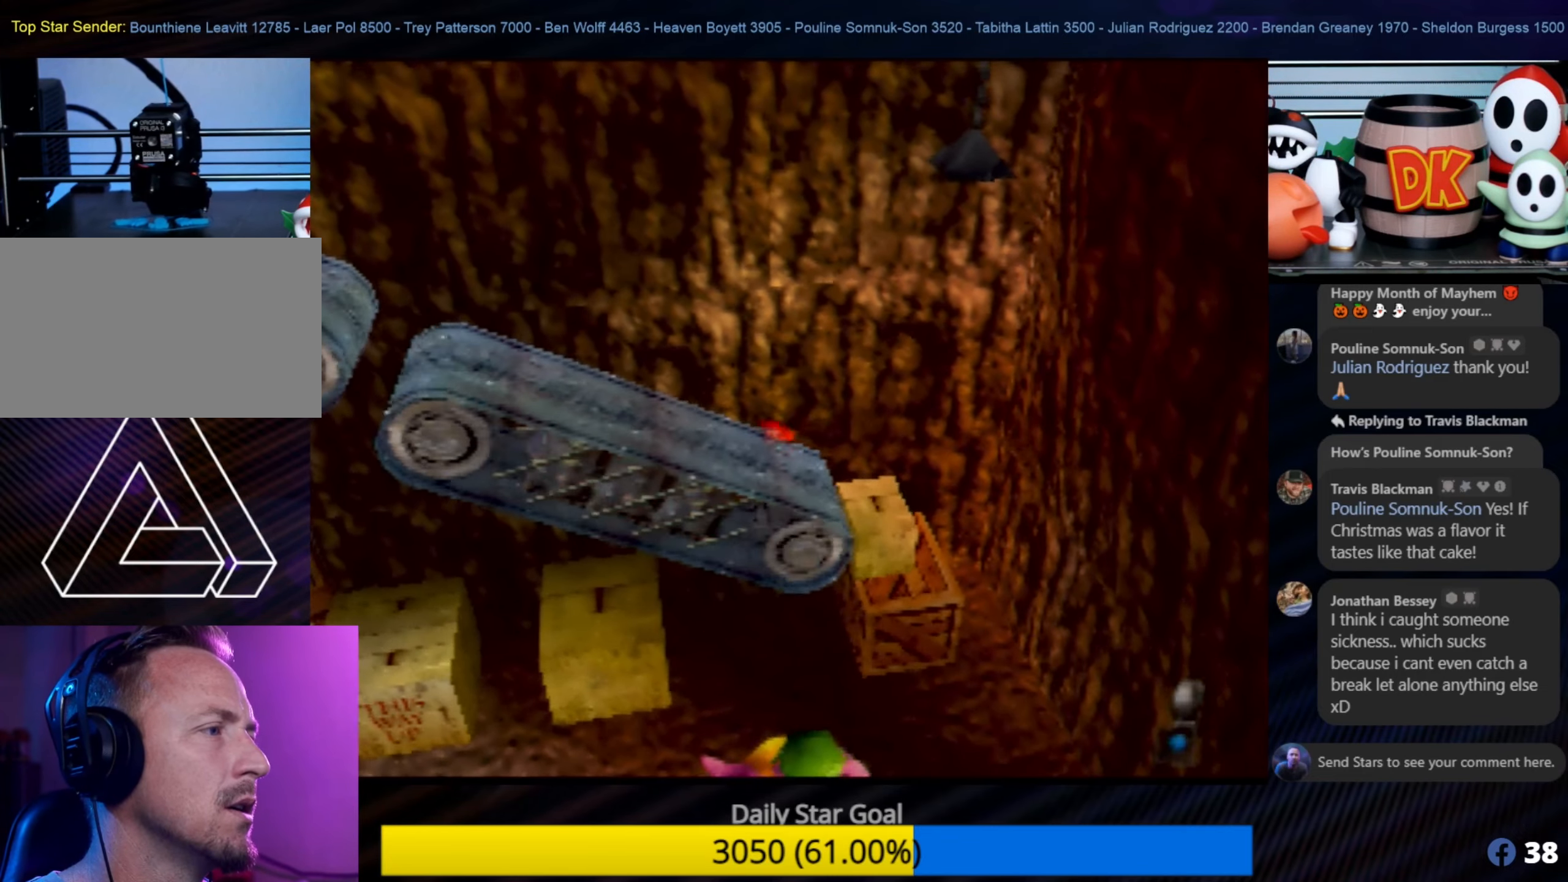
{"buttons": [], "left_stick": "left", "events": []}
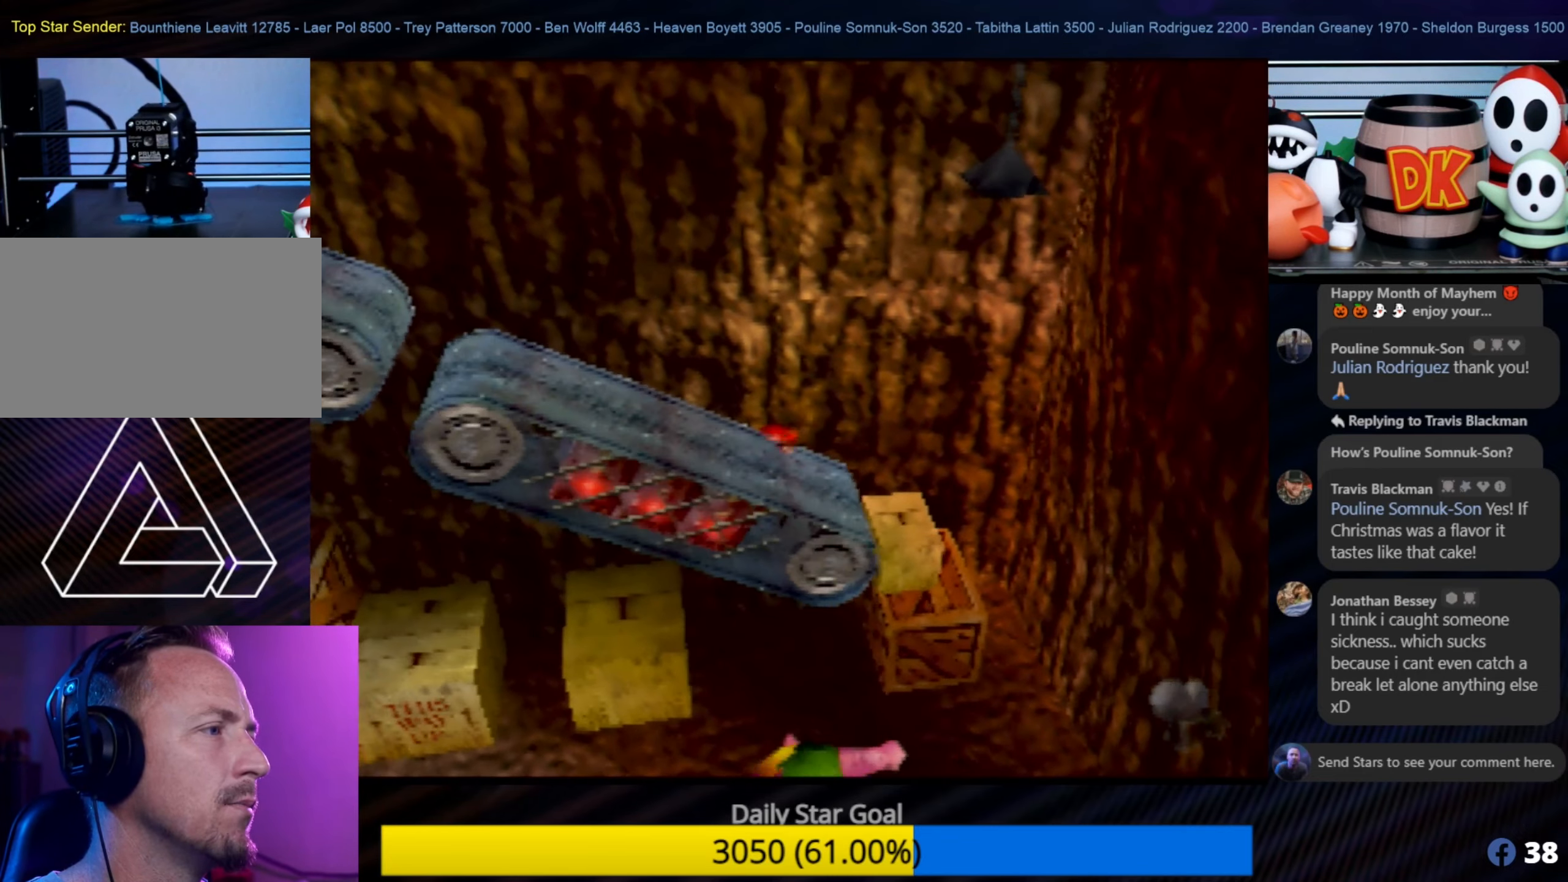
{"buttons": [], "left_stick": "left", "events": []}
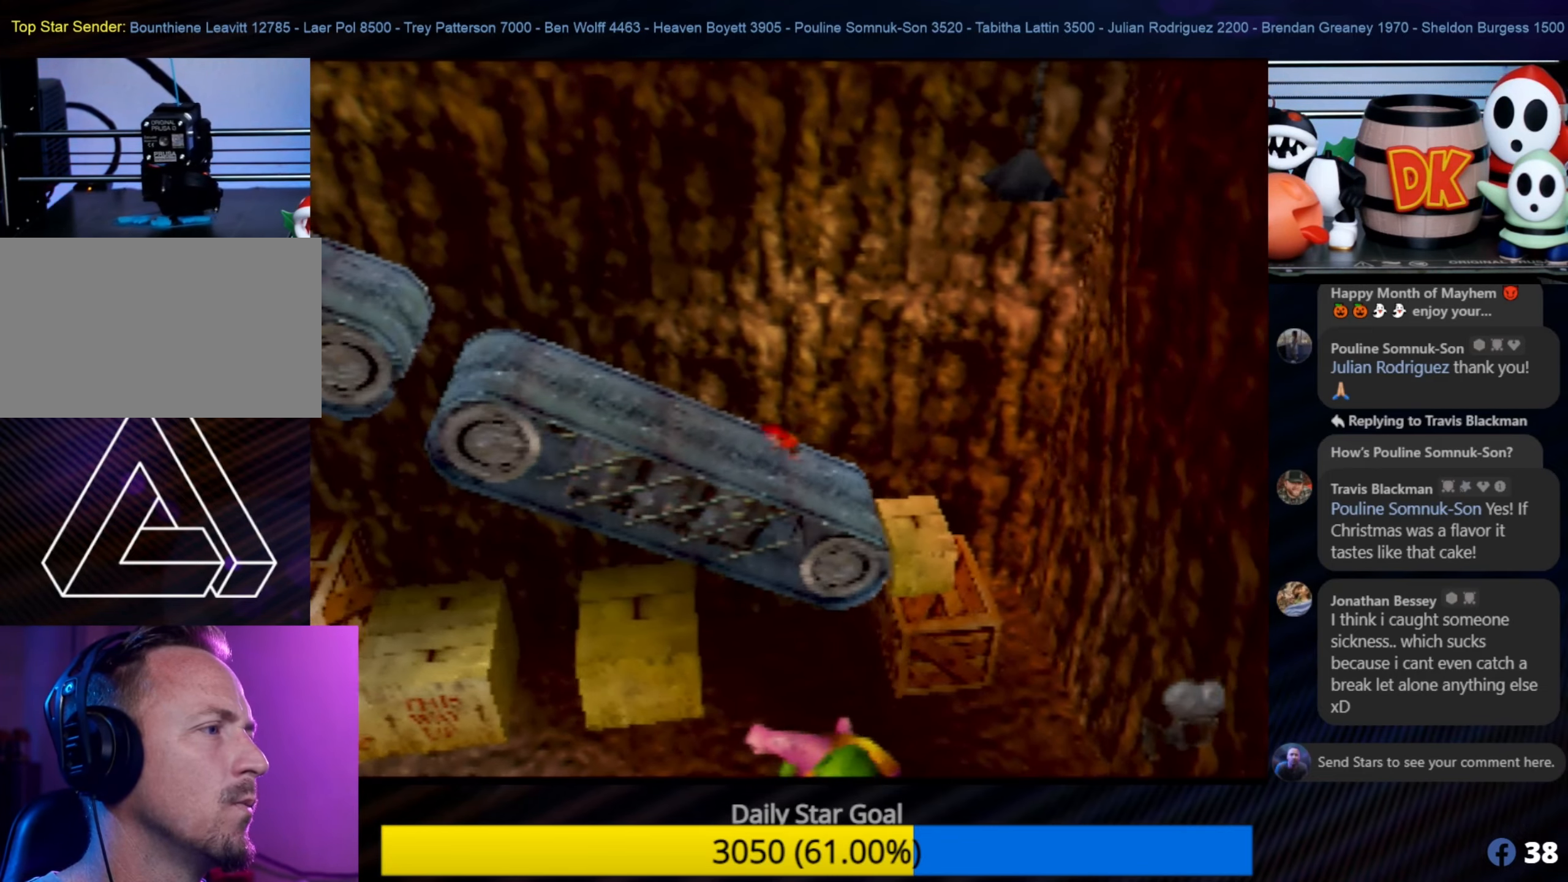
{"buttons": [], "left_stick": "left", "events": []}